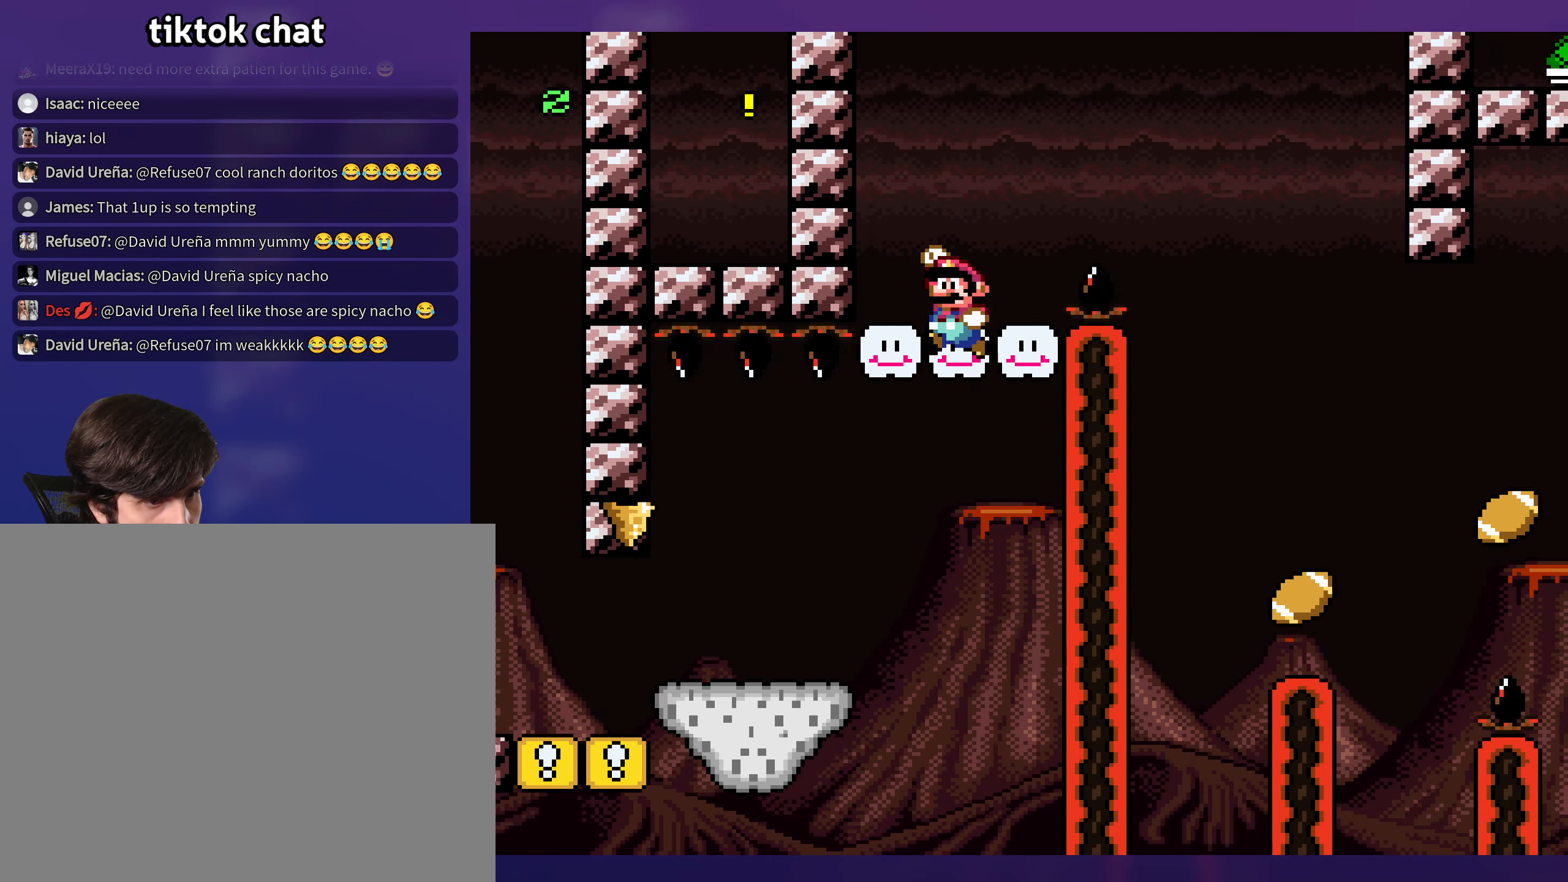
Gameplay with a controller (Nintendo layout); each line is a JSON object with the inputs held at the frame after it. "events" lists button and stick changes between this image and that frame as [ms after this image, input, new state], when the widget could be followed in between. Not read: A L3 R3.
{"buttons": ["X", "DPAD_RIGHT"], "events": [[67, "DPAD_LEFT", "up"], [184, "DPAD_RIGHT", "down"], [317, "B", "up"], [350, "Y", "up"], [384, "X", "down"]]}
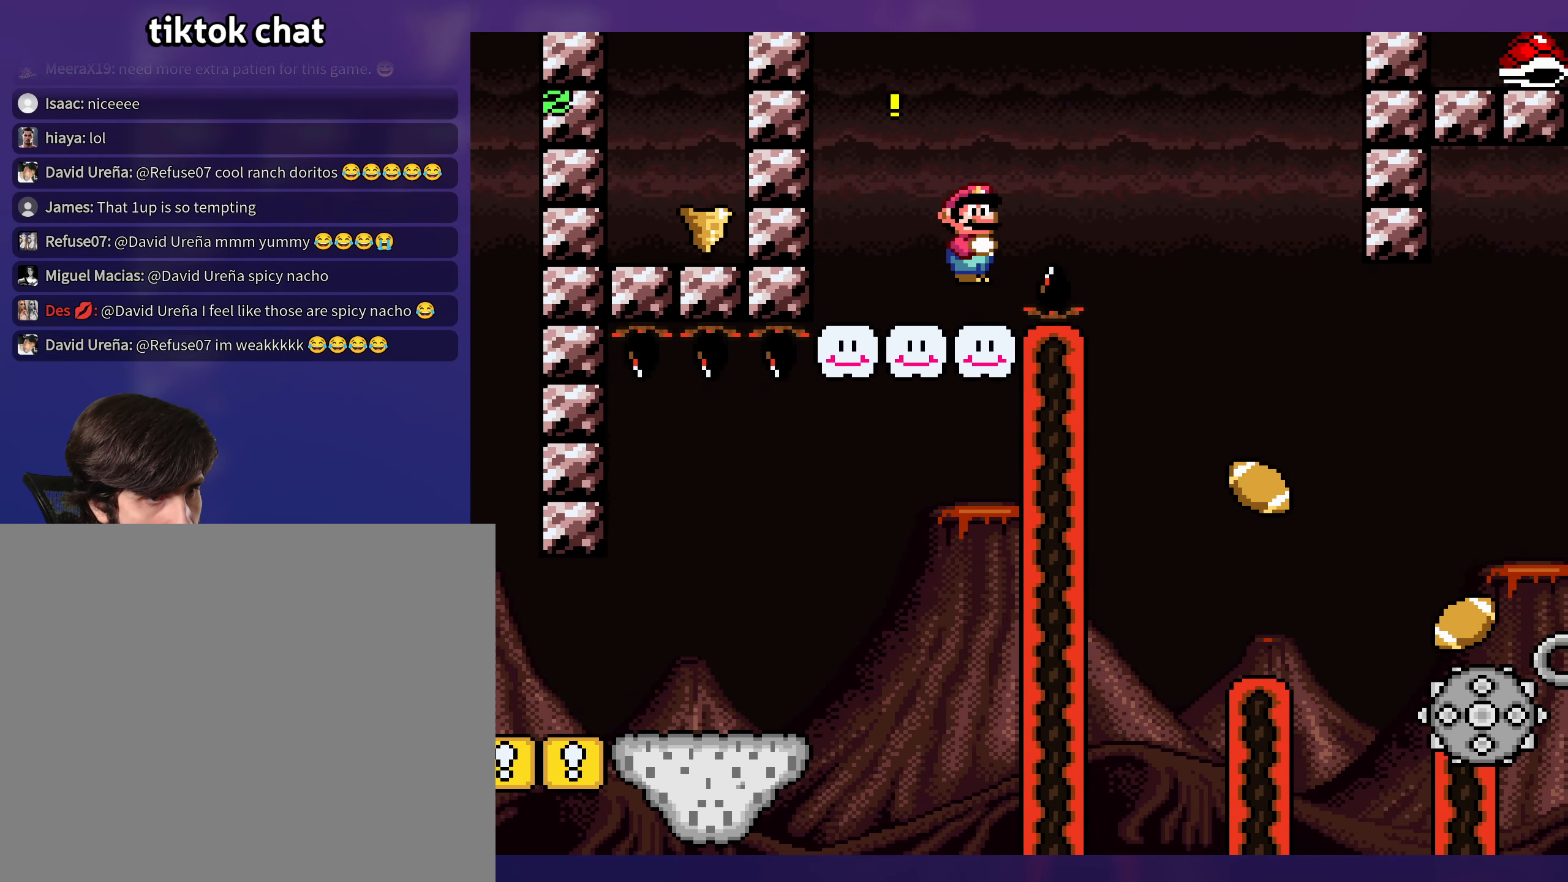
{"buttons": ["X", "DPAD_LEFT"], "events": [[400, "DPAD_RIGHT", "up"], [400, "DPAD_UP", "down"], [434, "DPAD_UP", "up"], [450, "DPAD_LEFT", "down"]]}
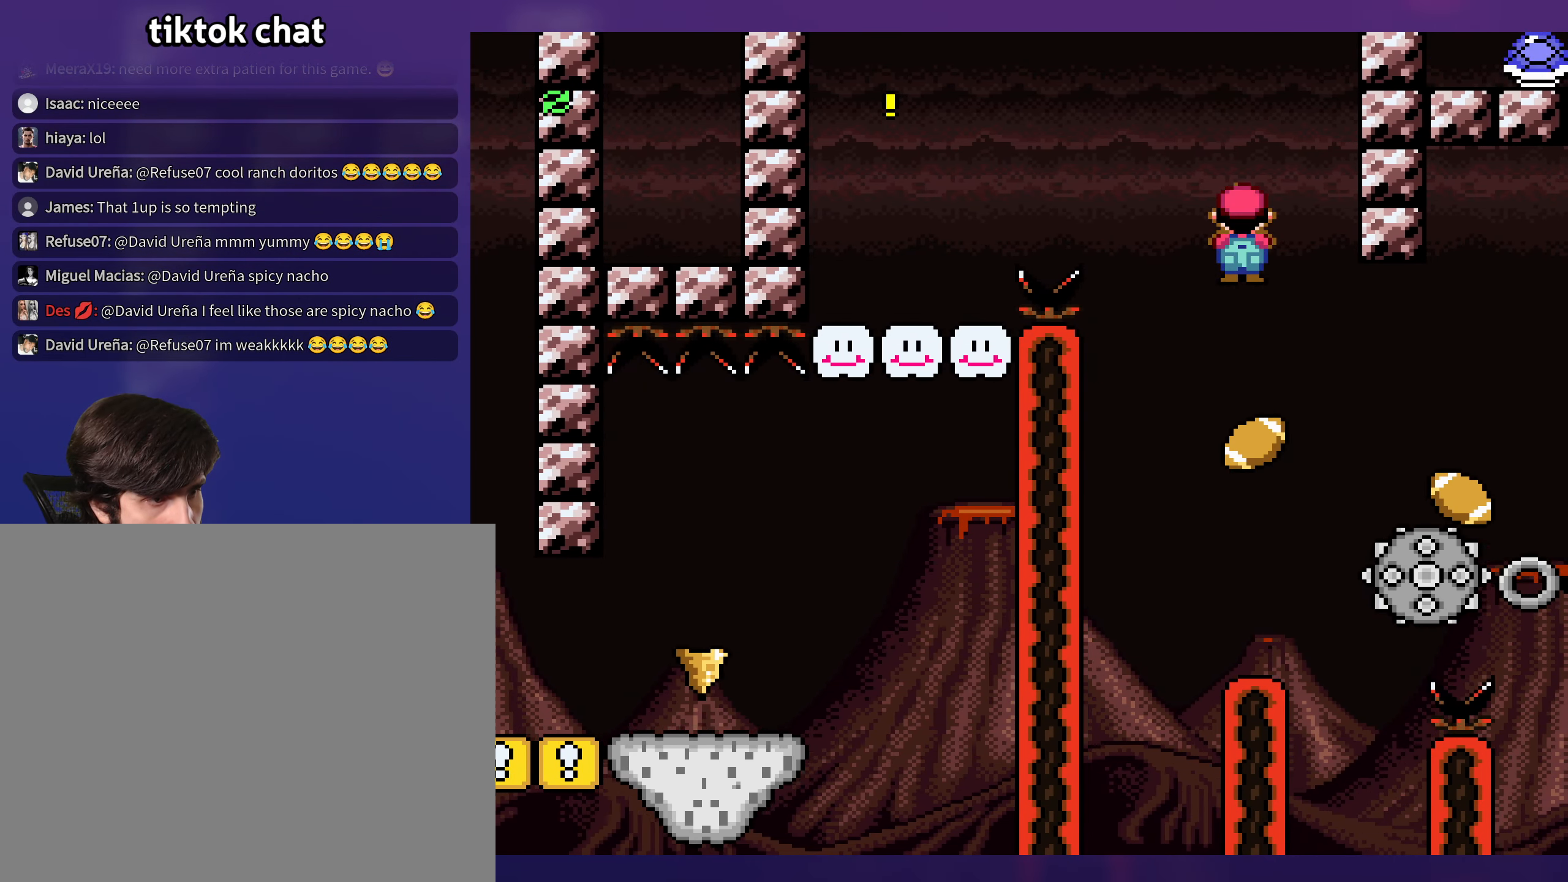
{"buttons": ["X", "DPAD_RIGHT"], "events": [[100, "DPAD_LEFT", "up"], [467, "DPAD_RIGHT", "down"]]}
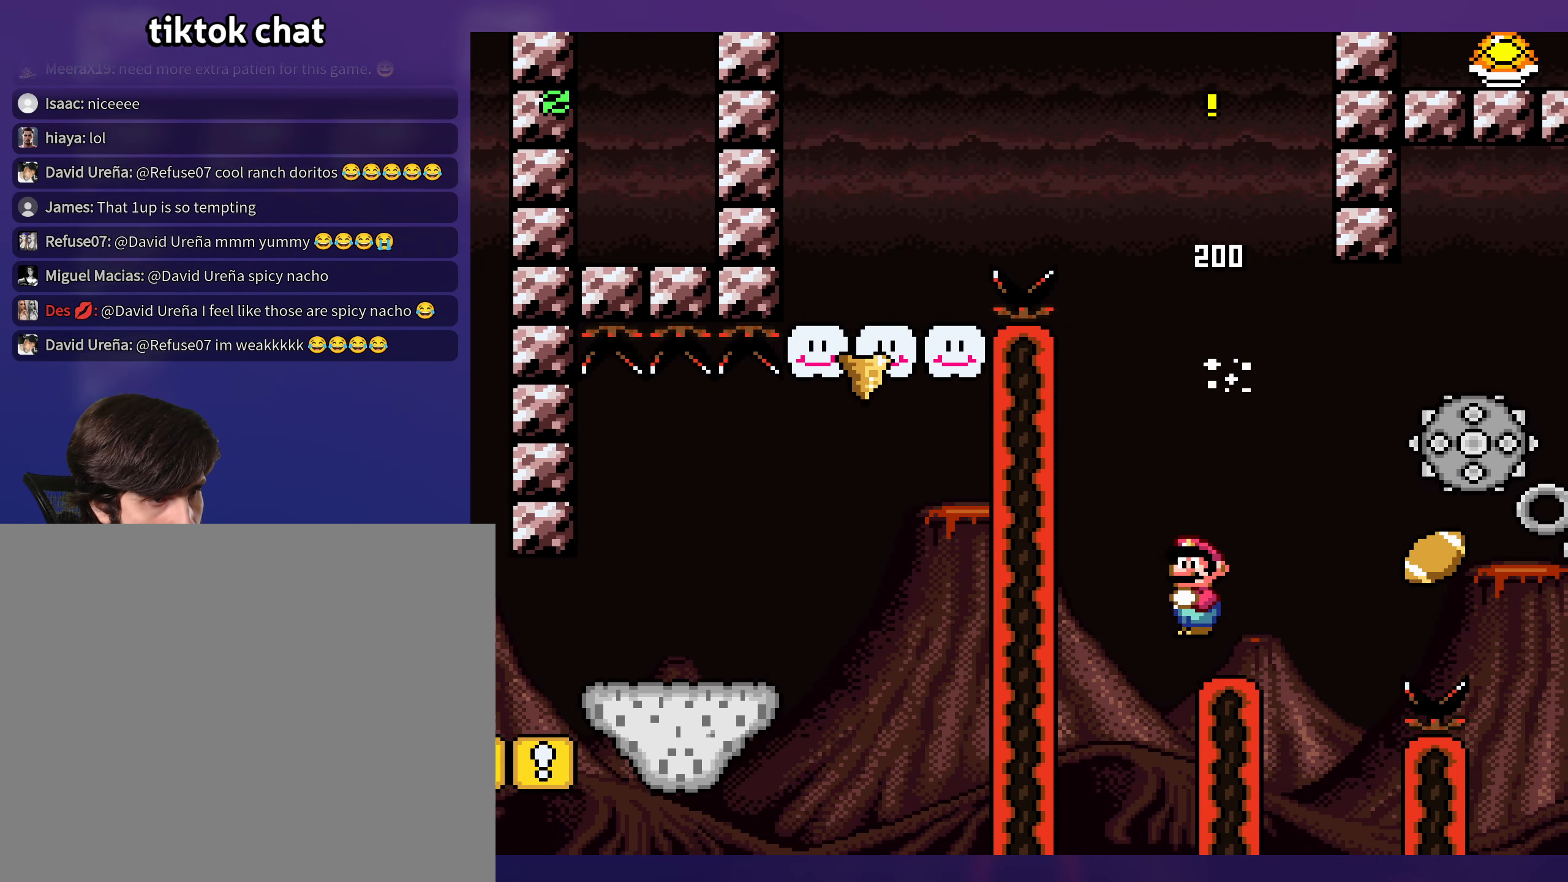
{"buttons": ["Y"], "events": [[66, "DPAD_RIGHT", "up"], [333, "X", "up"], [416, "Y", "down"]]}
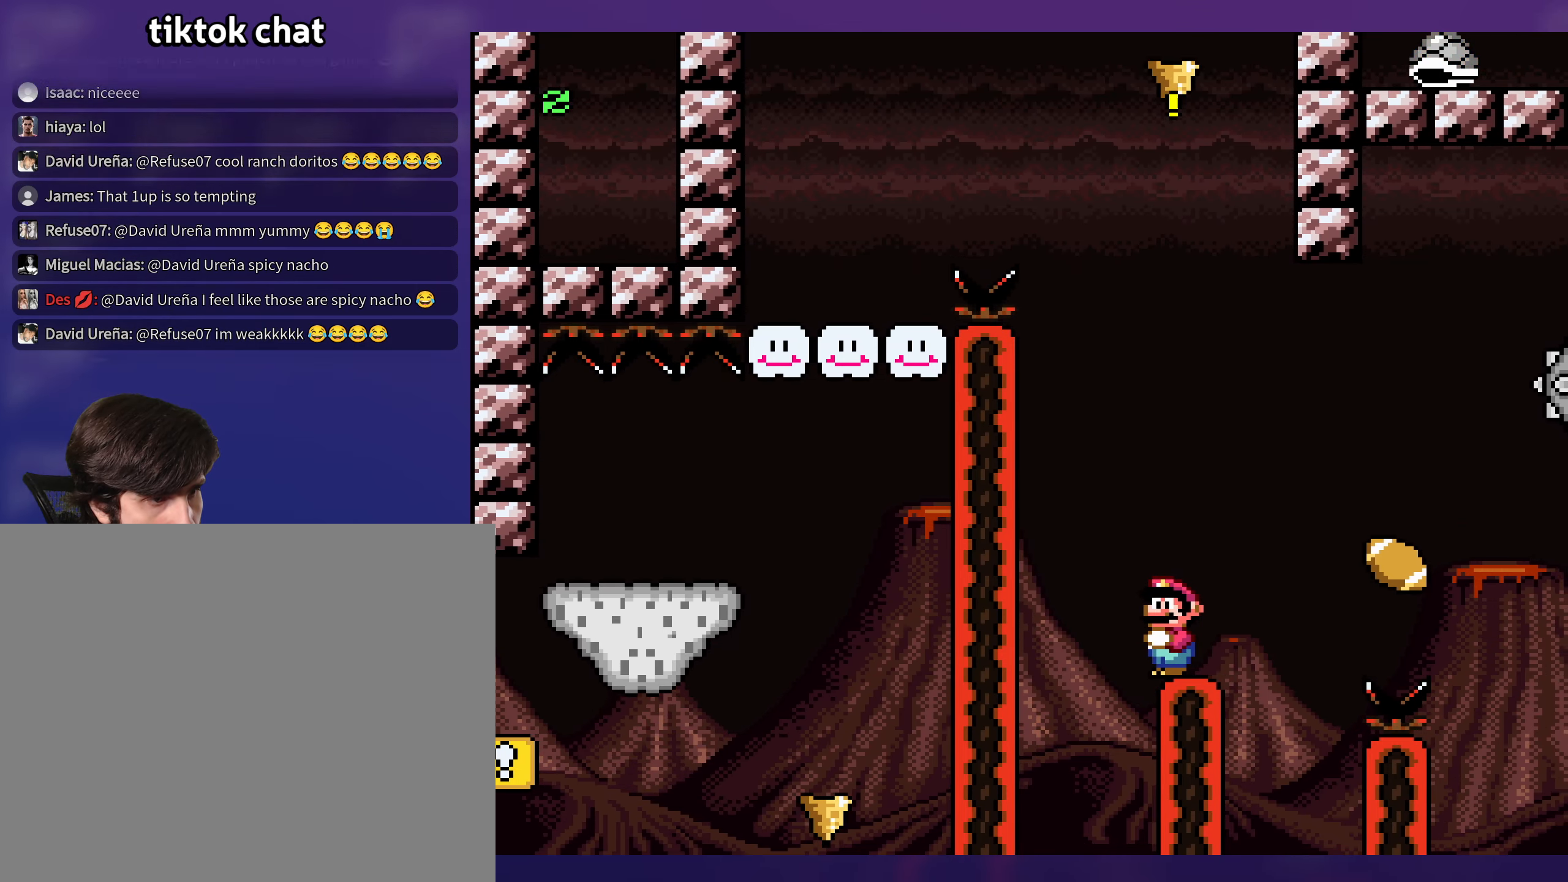
{"buttons": ["B", "Y", "DPAD_RIGHT"], "events": [[233, "DPAD_RIGHT", "down"], [466, "B", "down"]]}
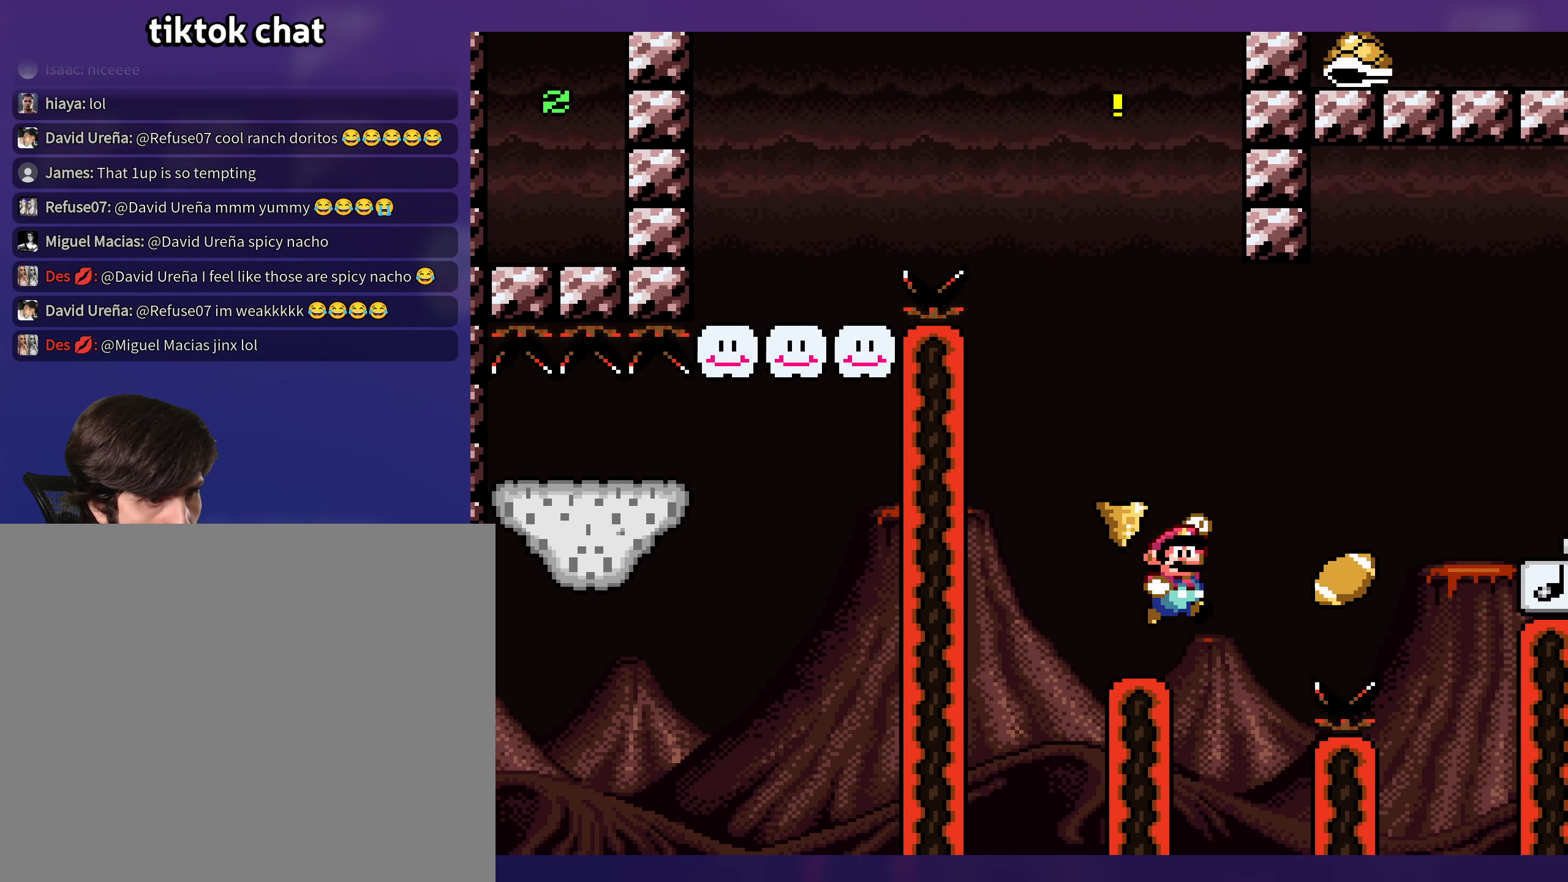
{"buttons": ["Y", "DPAD_RIGHT"], "events": [[83, "DPAD_LEFT", "down"], [83, "DPAD_RIGHT", "up"], [116, "B", "up"], [383, "DPAD_LEFT", "up"], [500, "DPAD_RIGHT", "down"]]}
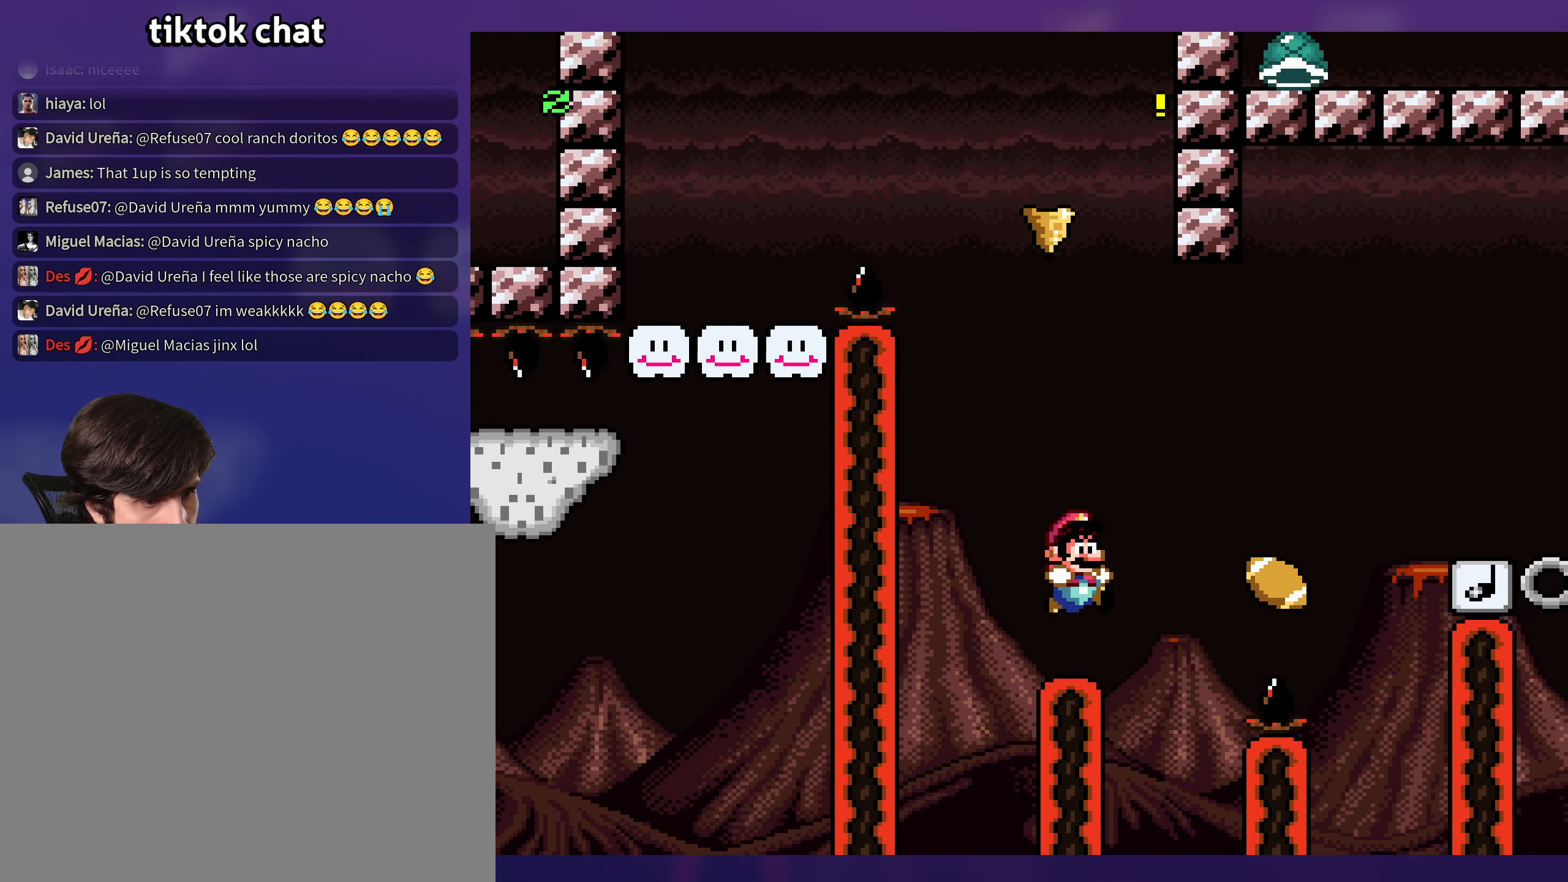
{"buttons": ["B", "Y", "DPAD_UP"], "events": [[233, "B", "down"], [483, "DPAD_RIGHT", "up"], [483, "DPAD_UP", "down"]]}
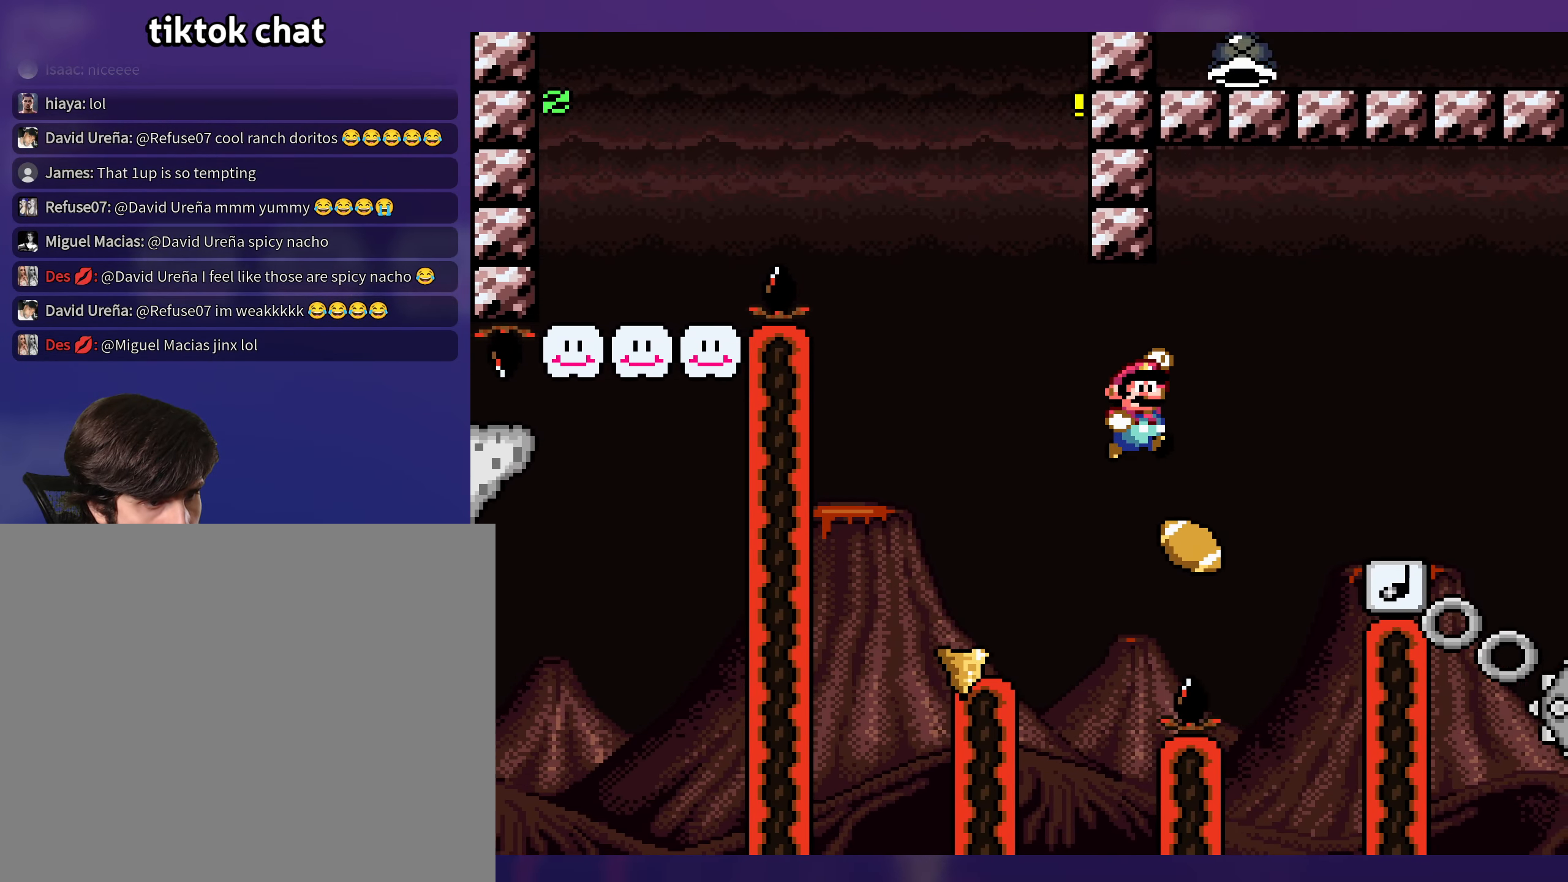
{"buttons": ["Y", "DPAD_RIGHT"], "events": [[33, "DPAD_UP", "up"], [50, "B", "up"], [66, "DPAD_LEFT", "down"], [183, "DPAD_LEFT", "up"], [283, "B", "down"], [366, "DPAD_RIGHT", "down"], [466, "B", "up"]]}
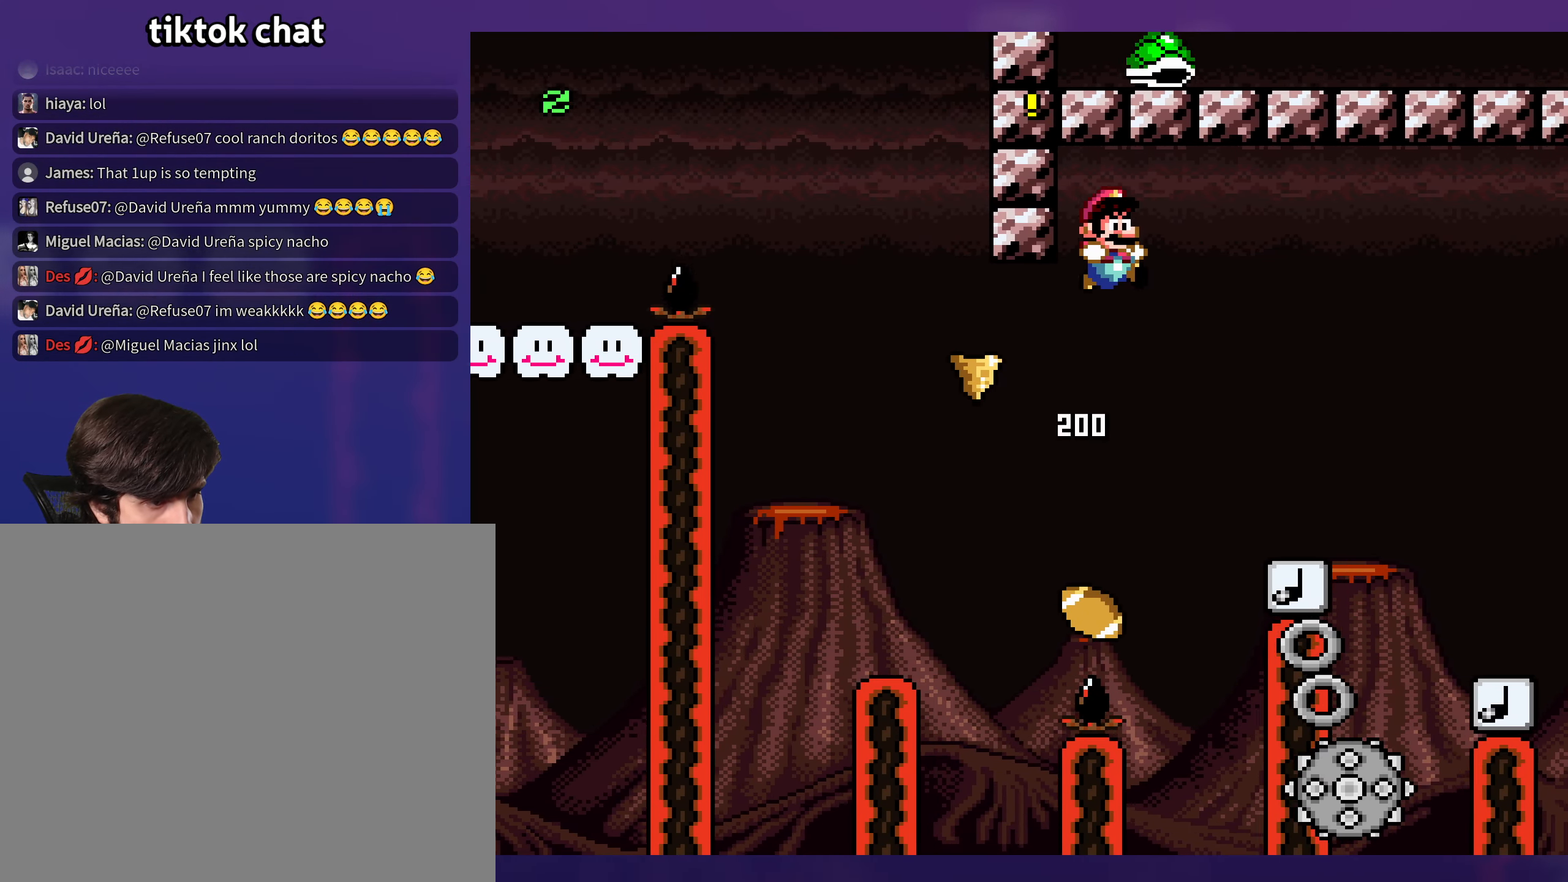
{"buttons": ["Y", "DPAD_LEFT"], "events": [[316, "DPAD_RIGHT", "up"], [333, "DPAD_UP", "down"], [366, "DPAD_LEFT", "down"], [366, "DPAD_UP", "up"]]}
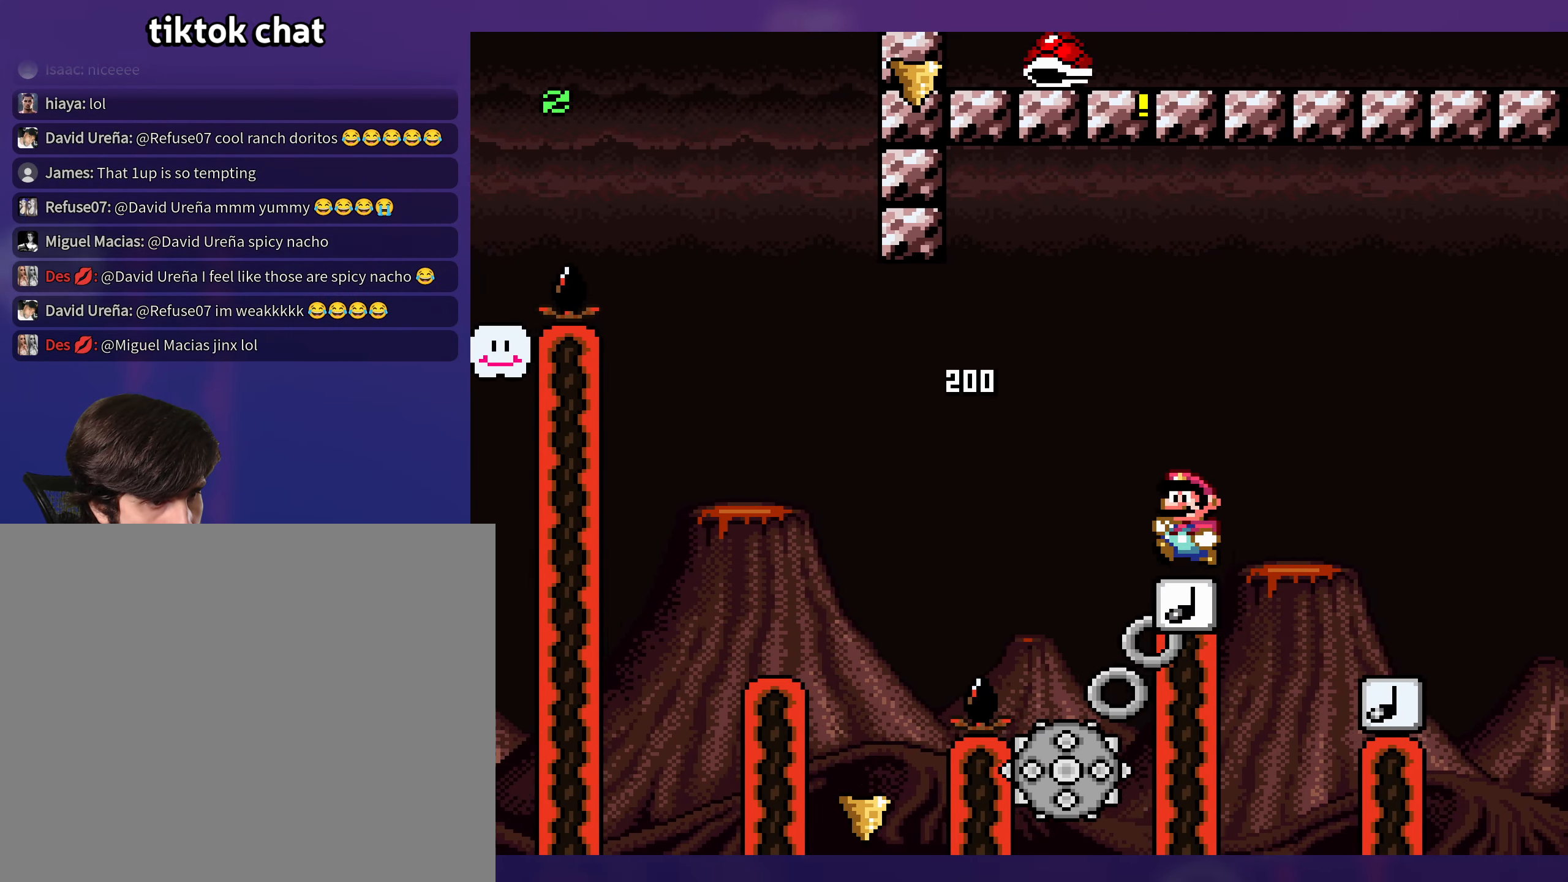
{"buttons": ["DPAD_RIGHT"], "events": [[50, "DPAD_LEFT", "up"], [133, "DPAD_RIGHT", "down"], [500, "Y", "up"]]}
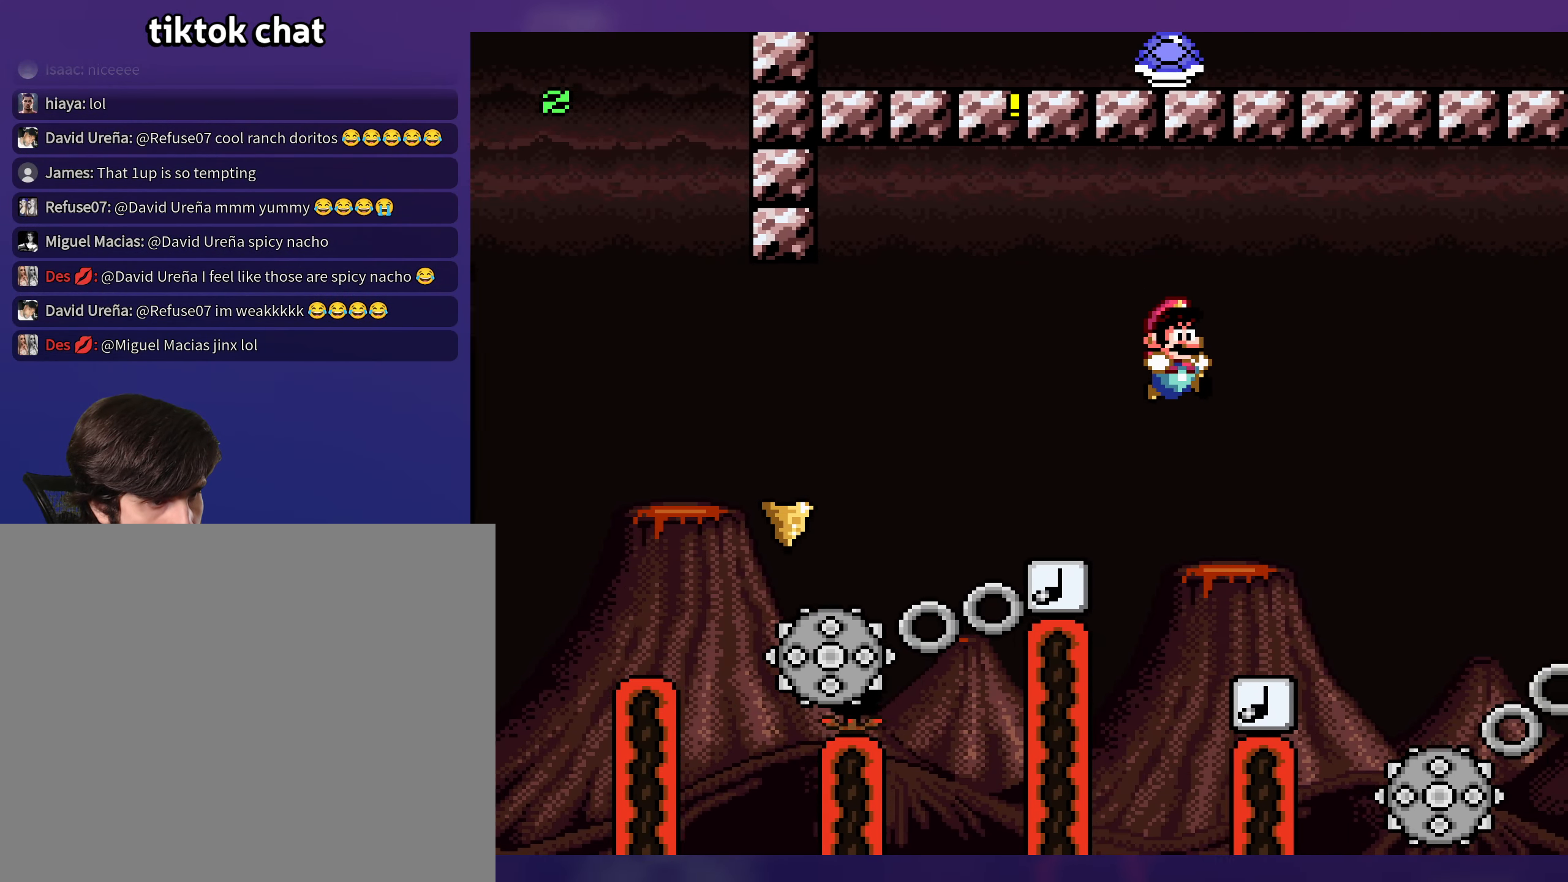
{"buttons": ["X", "DPAD_RIGHT"], "events": [[33, "X", "down"], [133, "DPAD_RIGHT", "up"], [150, "DPAD_LEFT", "down"], [333, "DPAD_LEFT", "up"], [450, "DPAD_RIGHT", "down"]]}
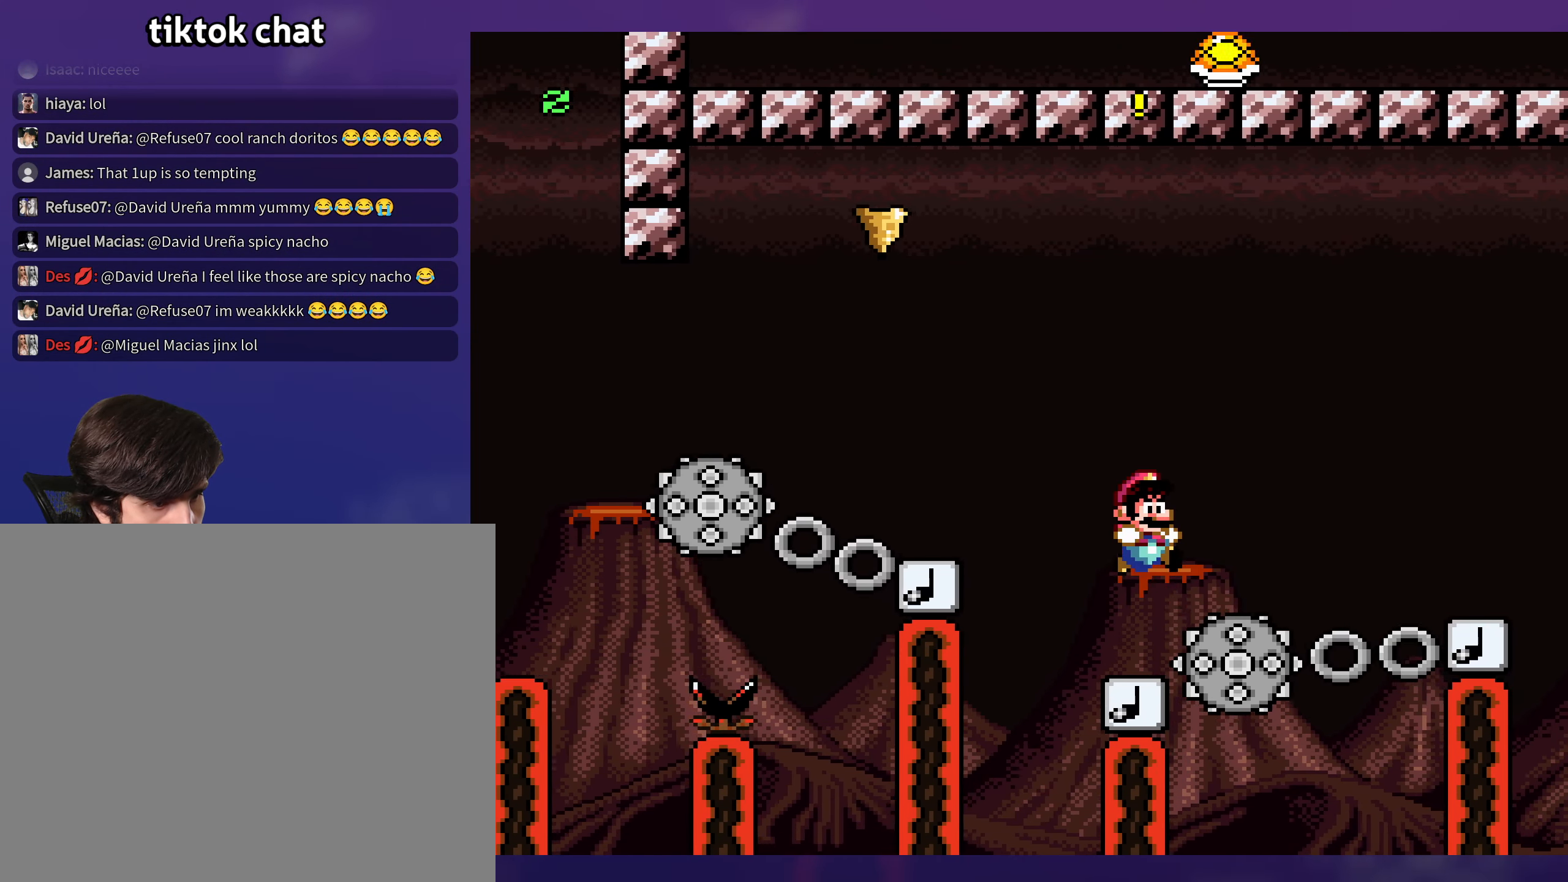
{"buttons": ["X", "DPAD_RIGHT"], "events": []}
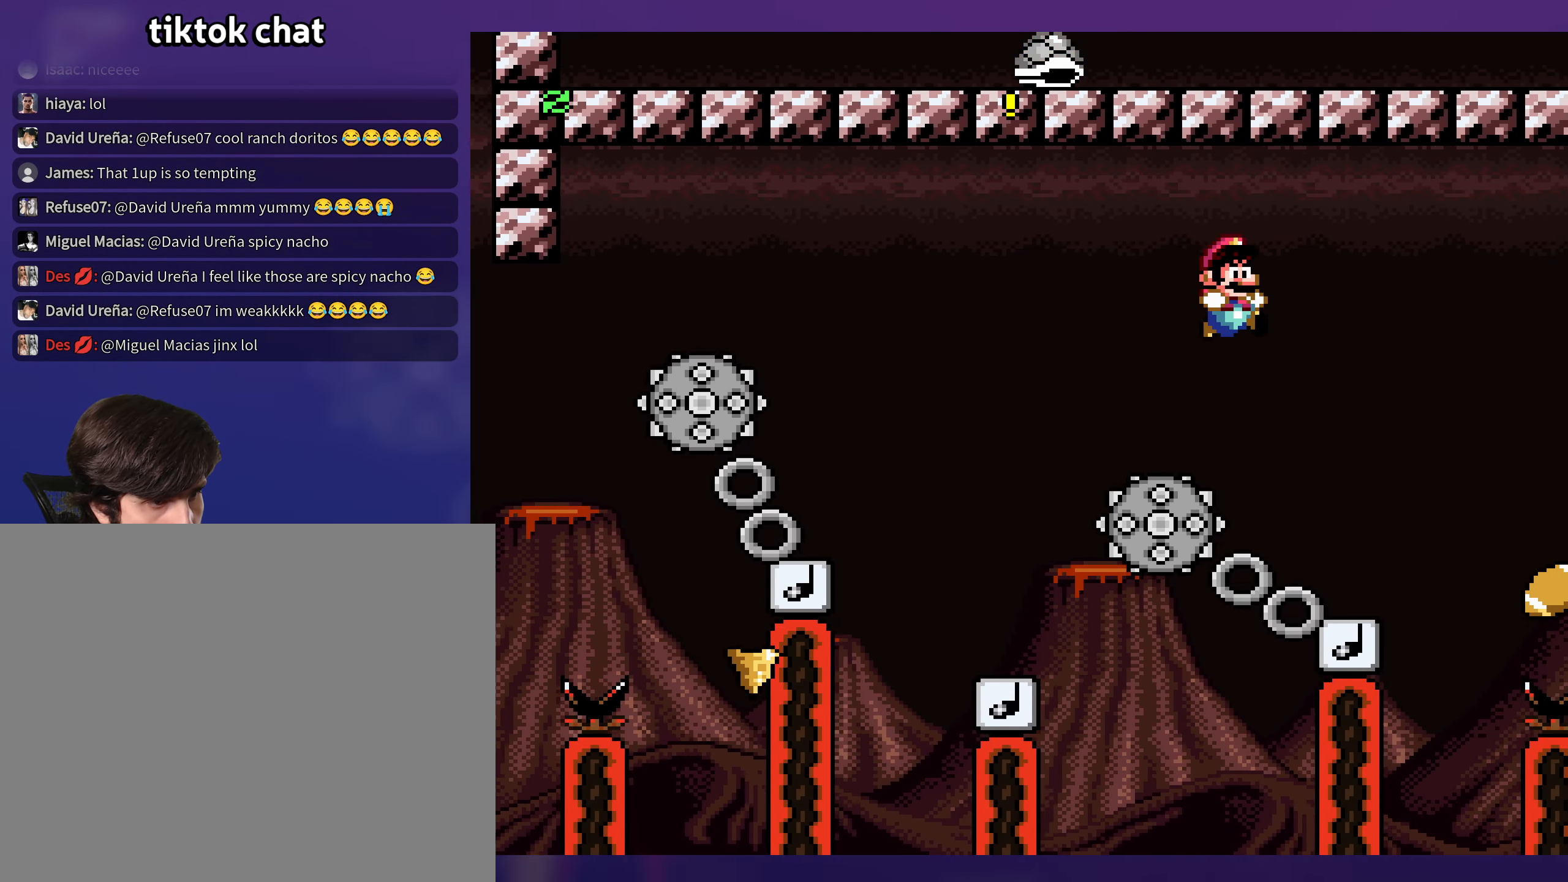
{"buttons": ["X", "DPAD_RIGHT"], "events": [[133, "DPAD_RIGHT", "up"], [133, "DPAD_UP", "down"], [150, "DPAD_LEFT", "down"], [150, "DPAD_UP", "up"], [266, "DPAD_LEFT", "up"], [266, "DPAD_UP", "down"], [283, "DPAD_RIGHT", "down"], [283, "DPAD_UP", "up"]]}
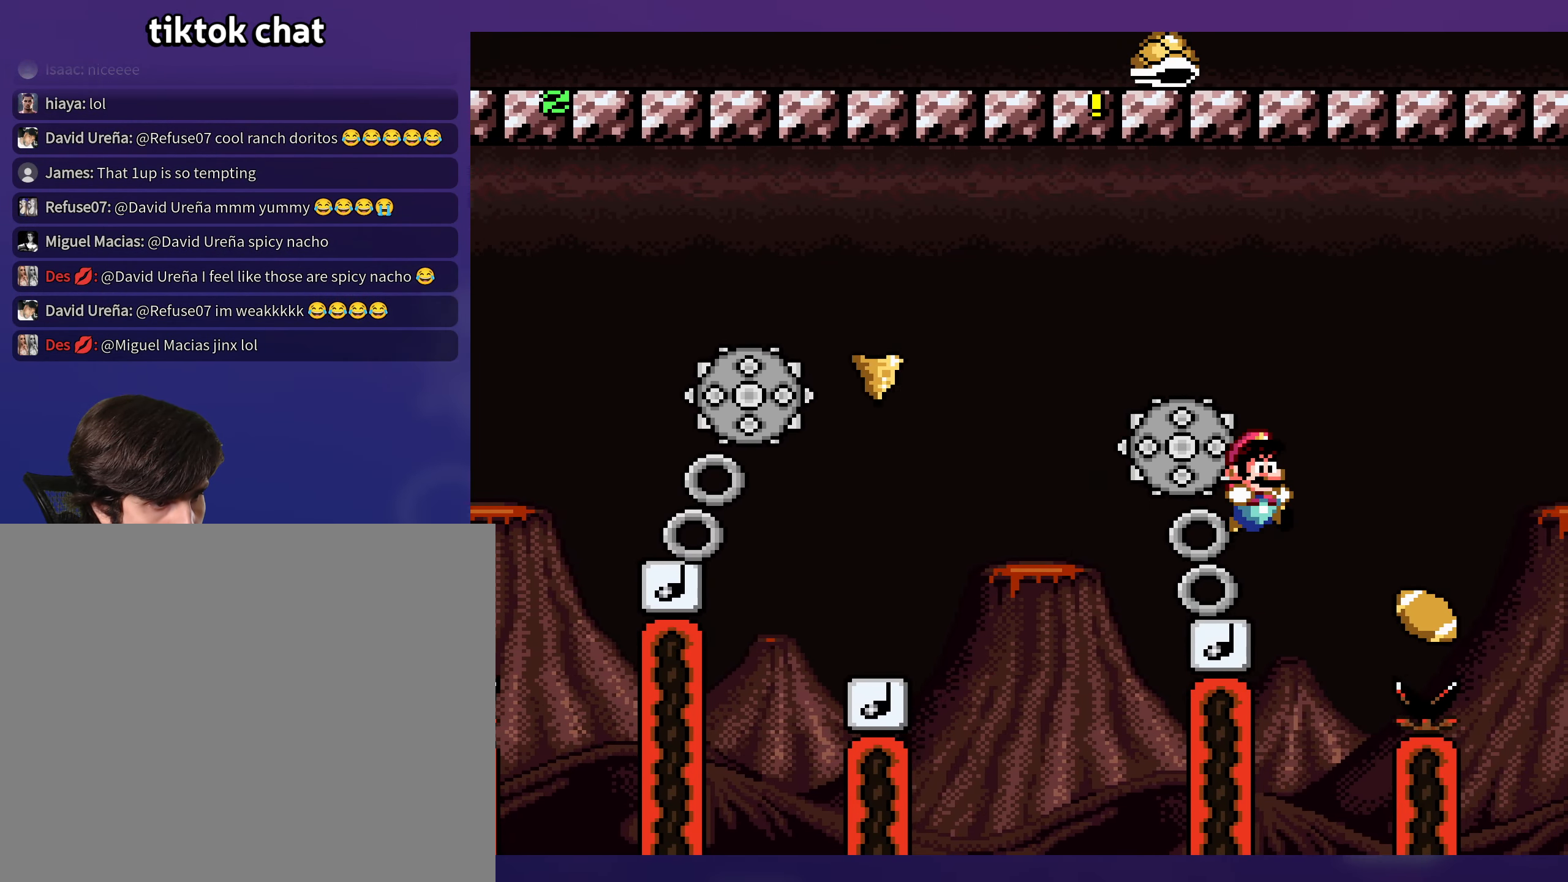
{"buttons": ["X", "DPAD_LEFT"], "events": [[200, "DPAD_RIGHT", "up"], [217, "DPAD_LEFT", "down"]]}
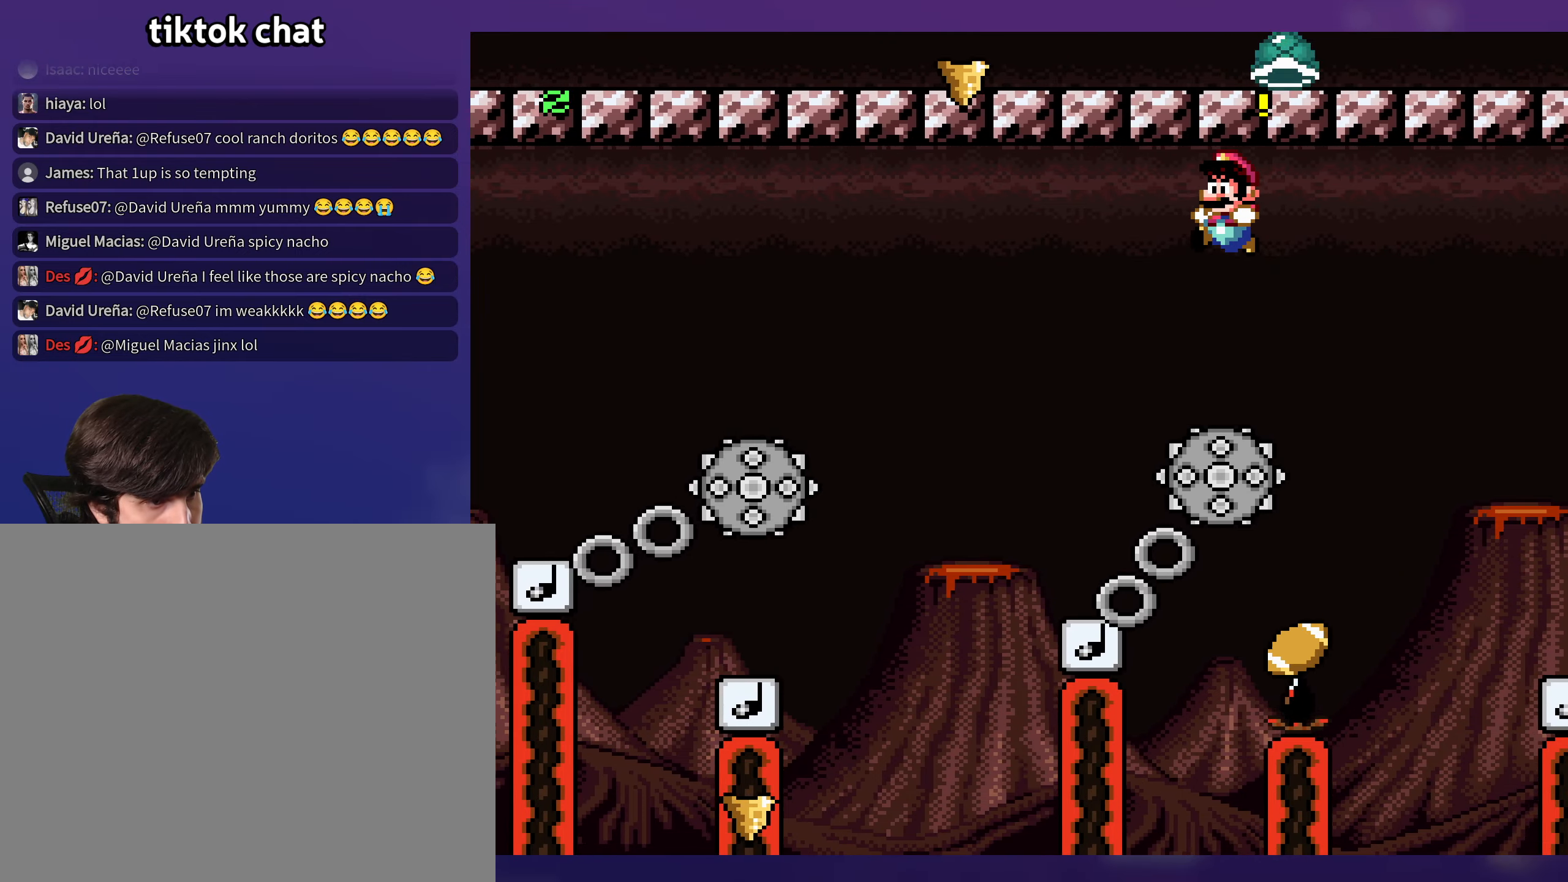
{"buttons": ["X"], "events": [[133, "DPAD_LEFT", "up"], [283, "DPAD_RIGHT", "down"], [400, "DPAD_RIGHT", "up"]]}
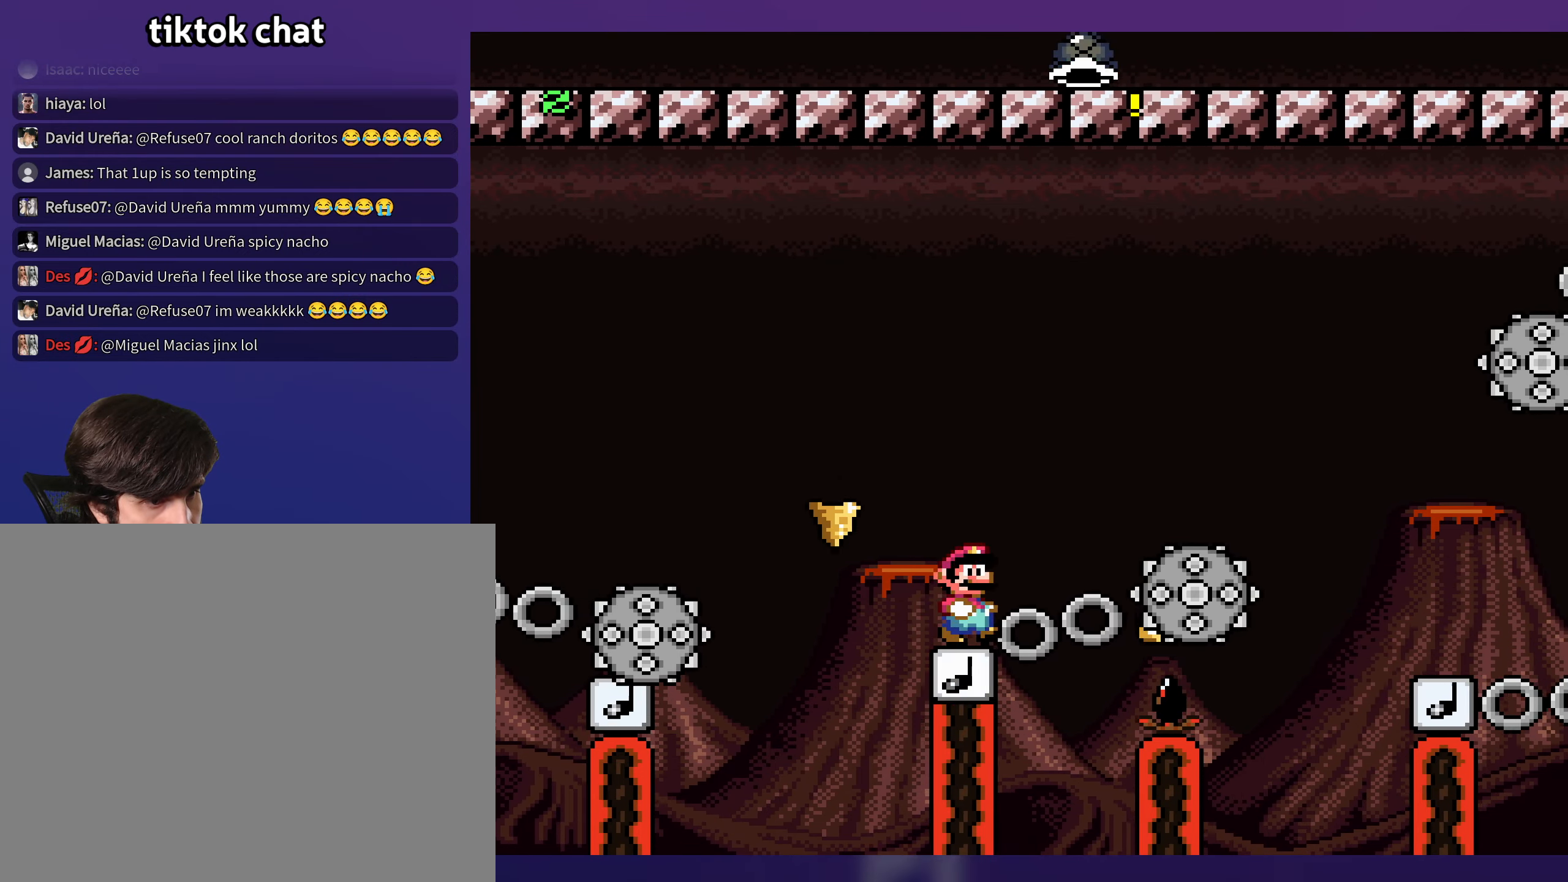
{"buttons": ["X", "DPAD_RIGHT"], "events": [[17, "DPAD_RIGHT", "down"]]}
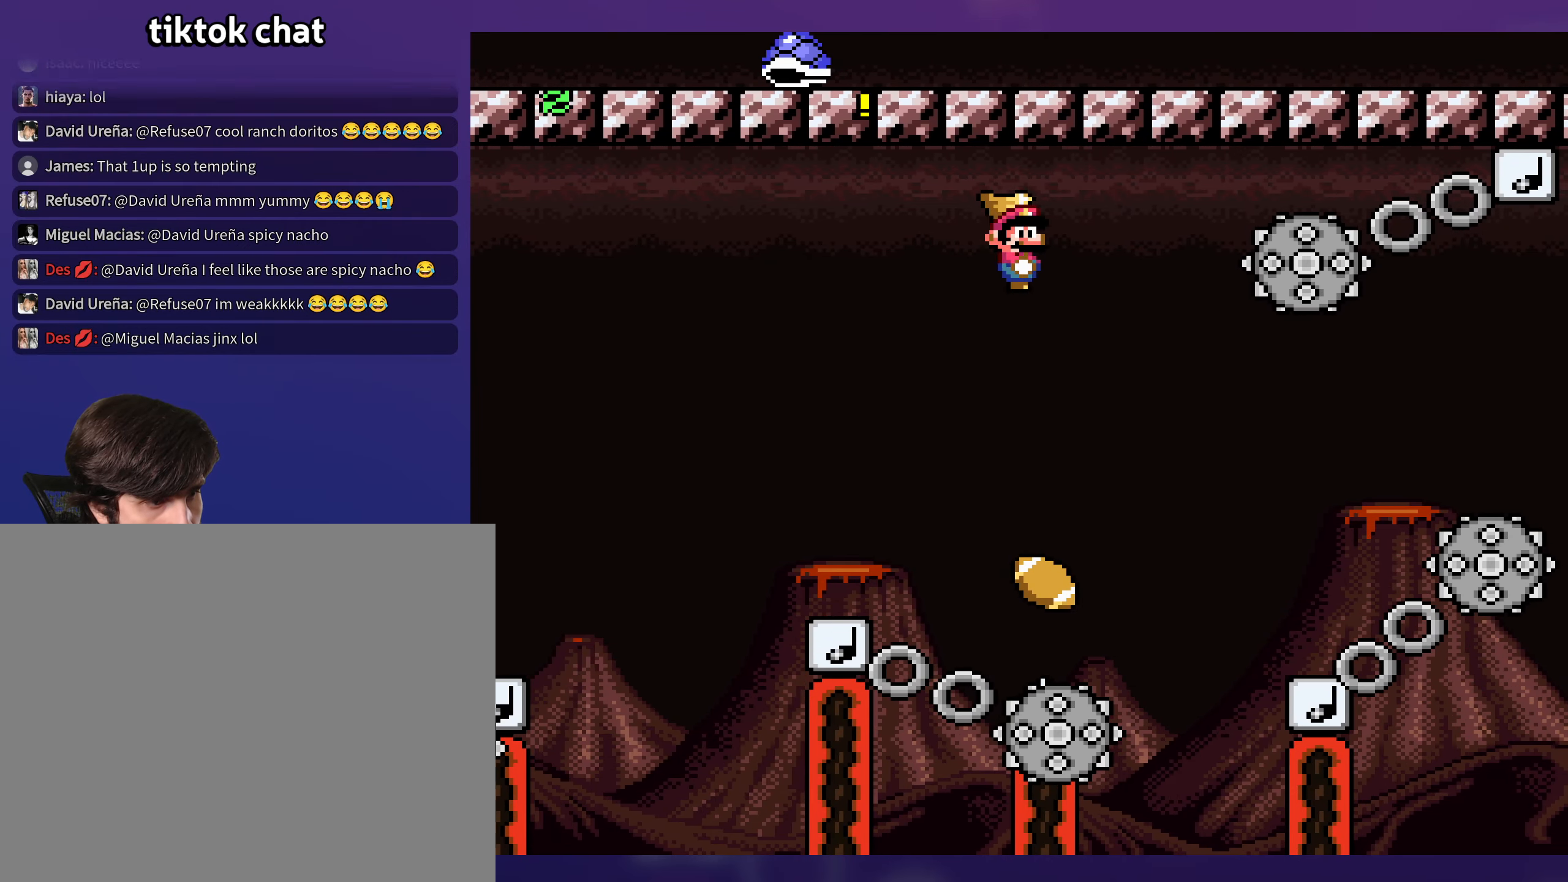
{"buttons": ["X", "DPAD_RIGHT"], "events": []}
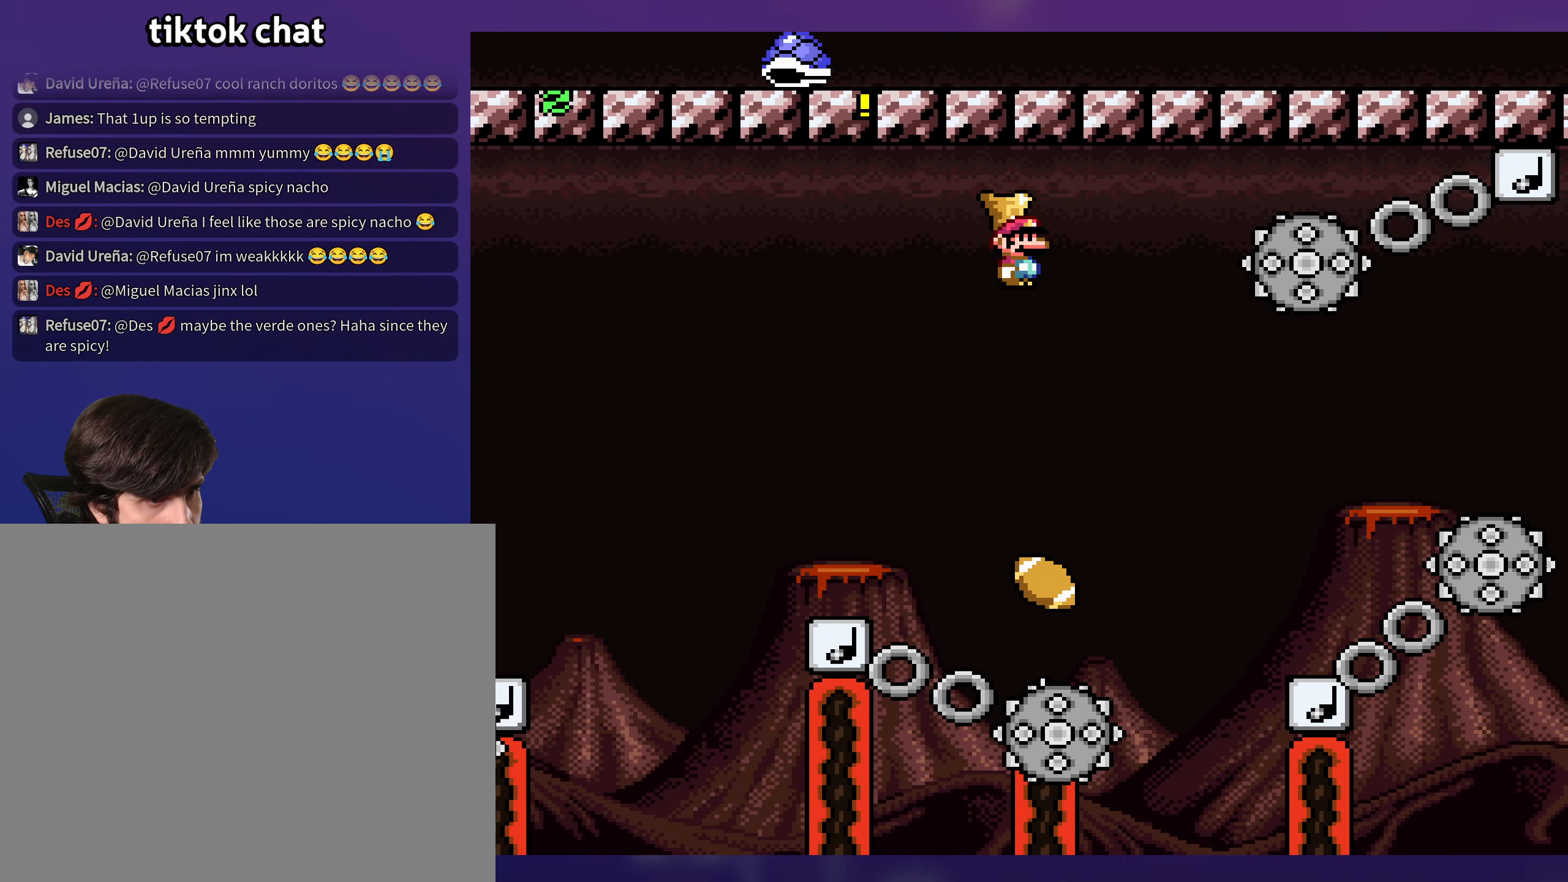
{"buttons": ["X", "DPAD_RIGHT"], "events": []}
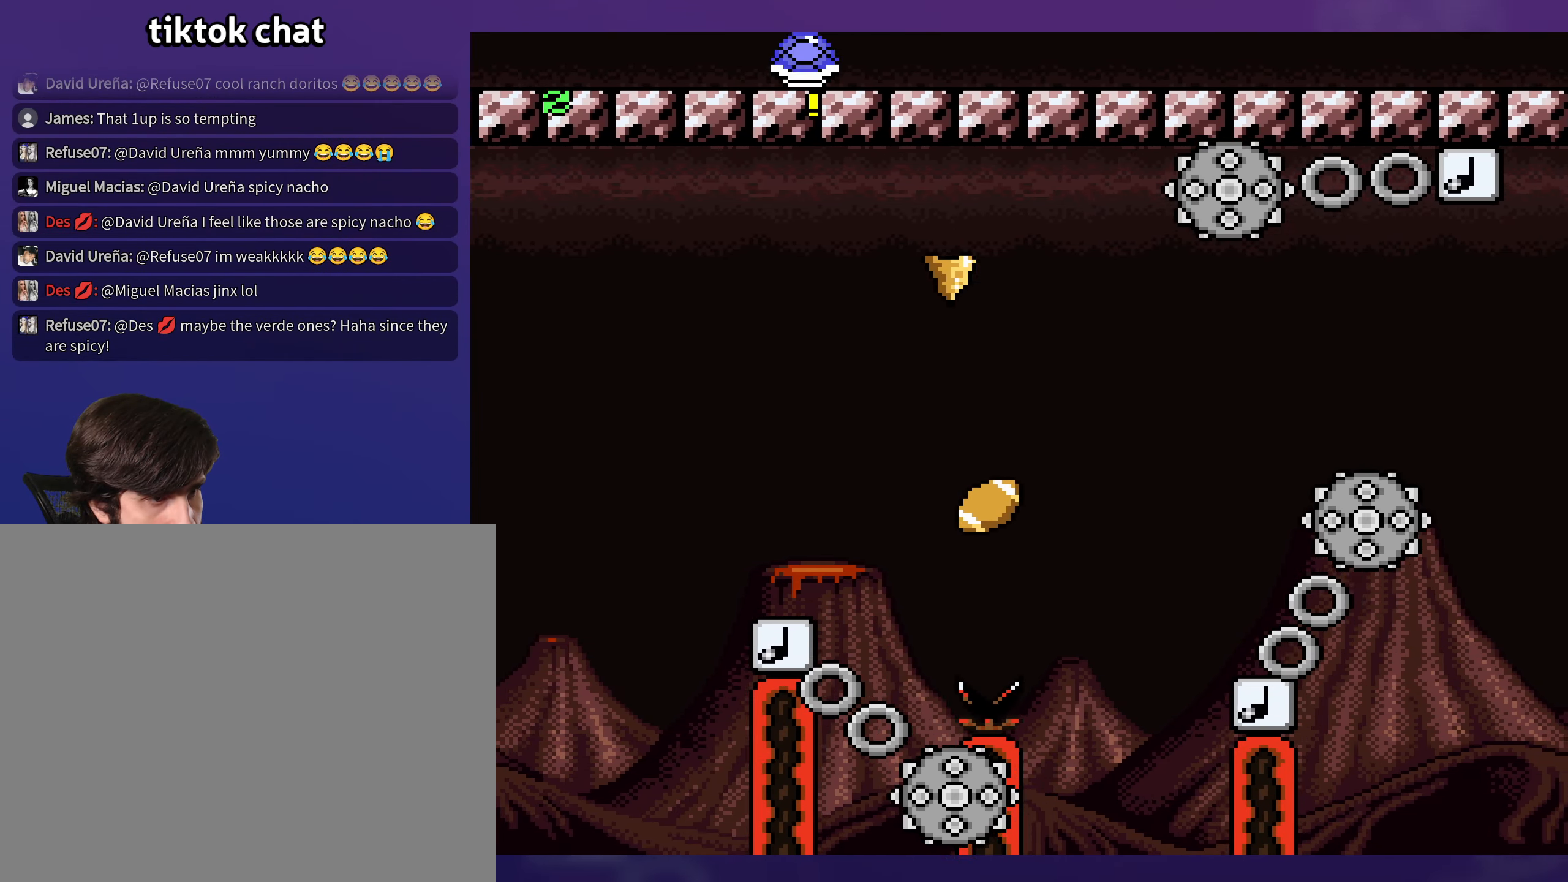
{"buttons": ["X", "DPAD_RIGHT"], "events": [[200, "DPAD_RIGHT", "up"], [217, "DPAD_LEFT", "down"], [333, "DPAD_LEFT", "up"], [367, "DPAD_RIGHT", "down"]]}
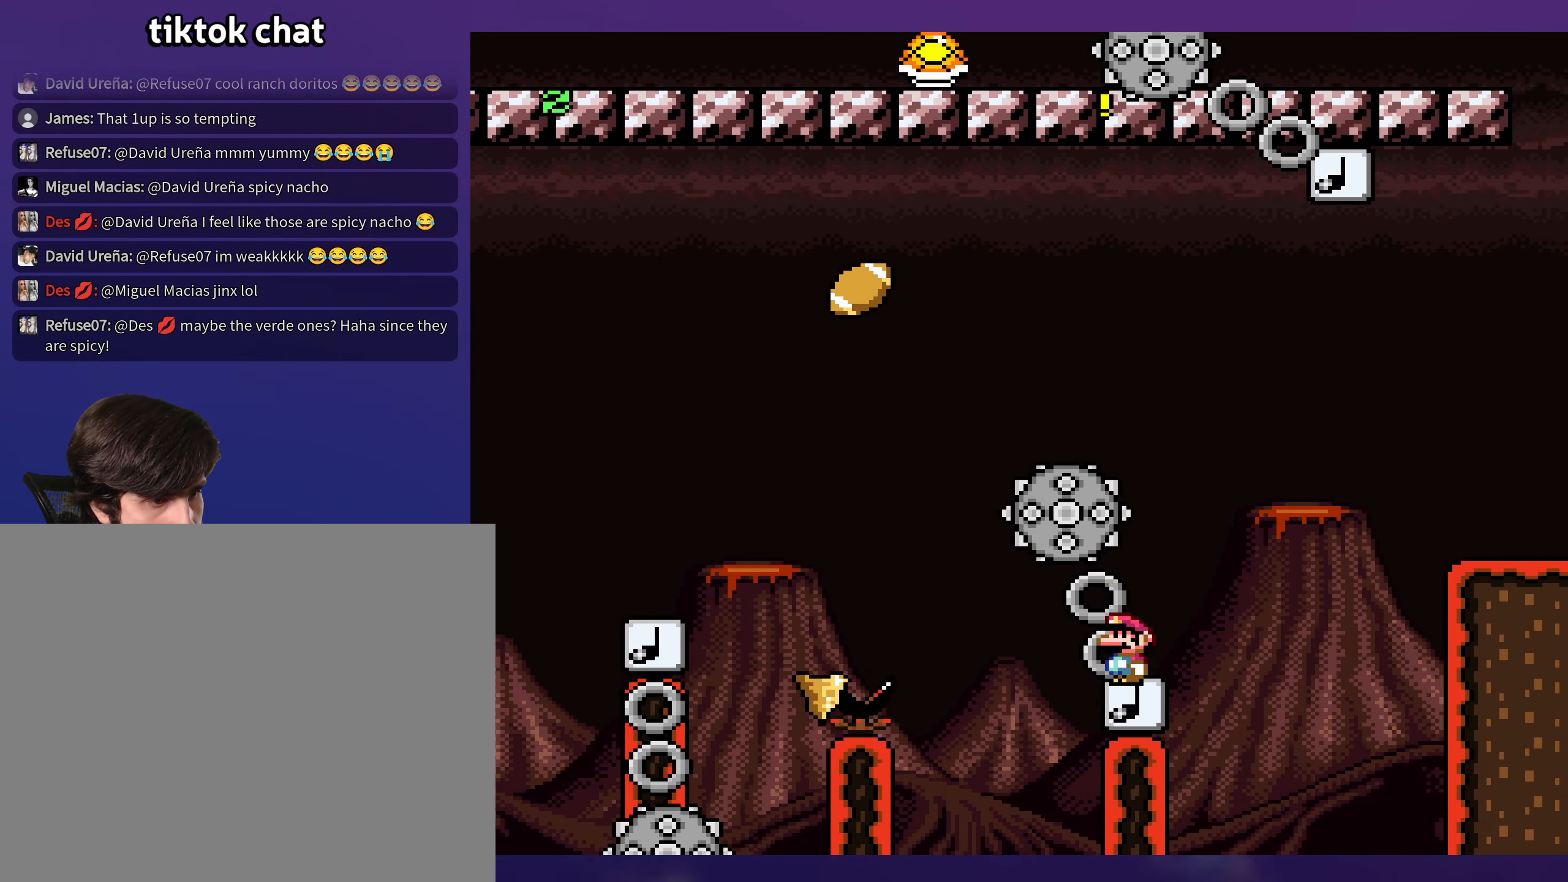
{"buttons": ["X", "DPAD_RIGHT"], "events": []}
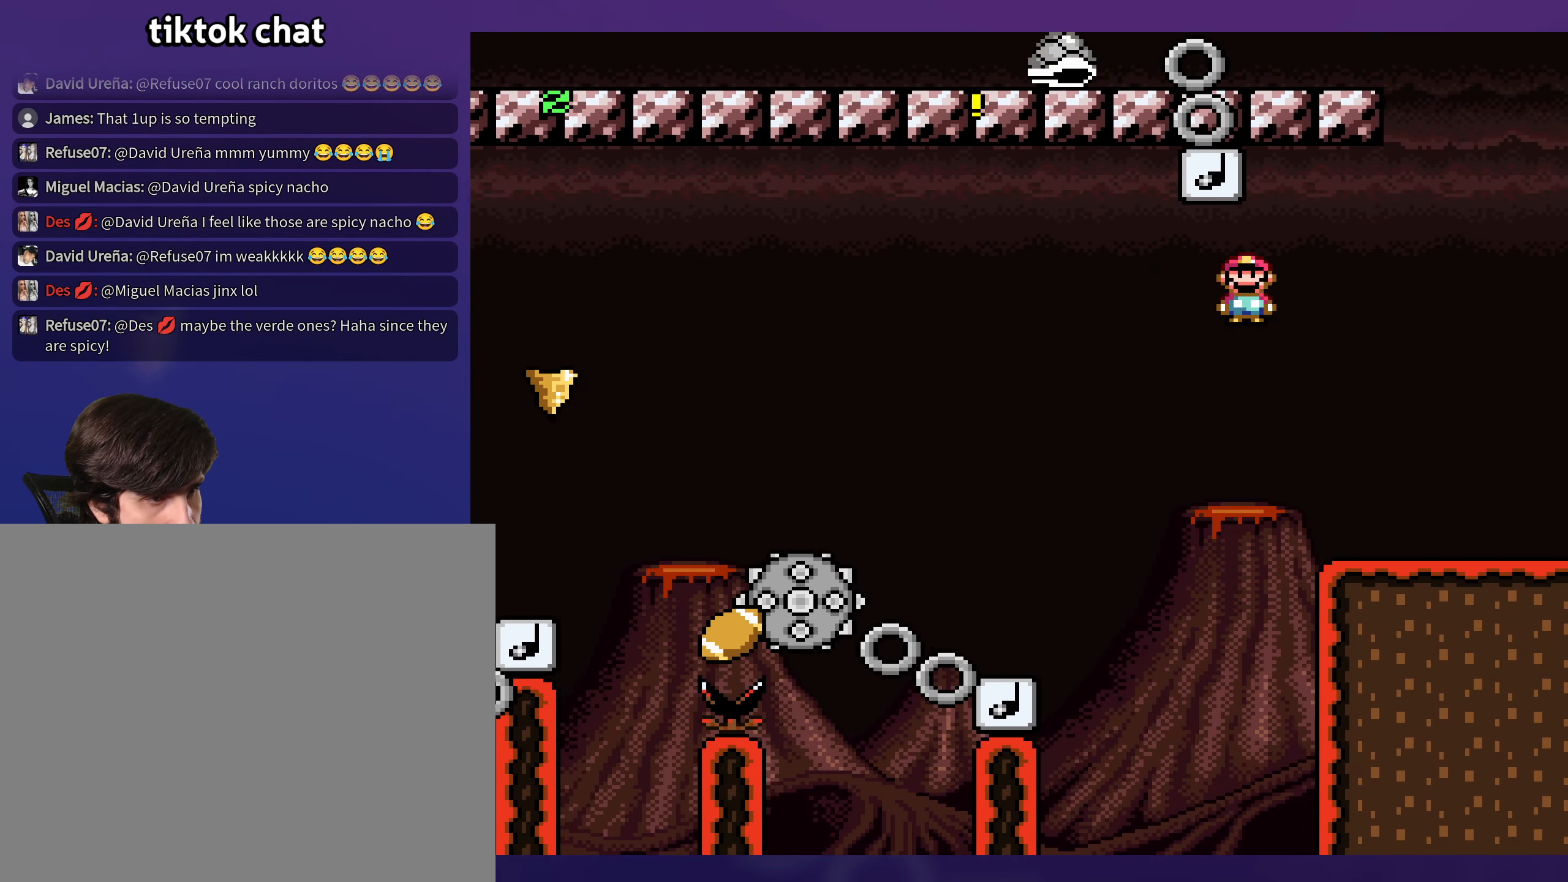
{"buttons": ["X", "DPAD_LEFT"], "events": [[333, "DPAD_RIGHT", "up"], [350, "DPAD_LEFT", "down"]]}
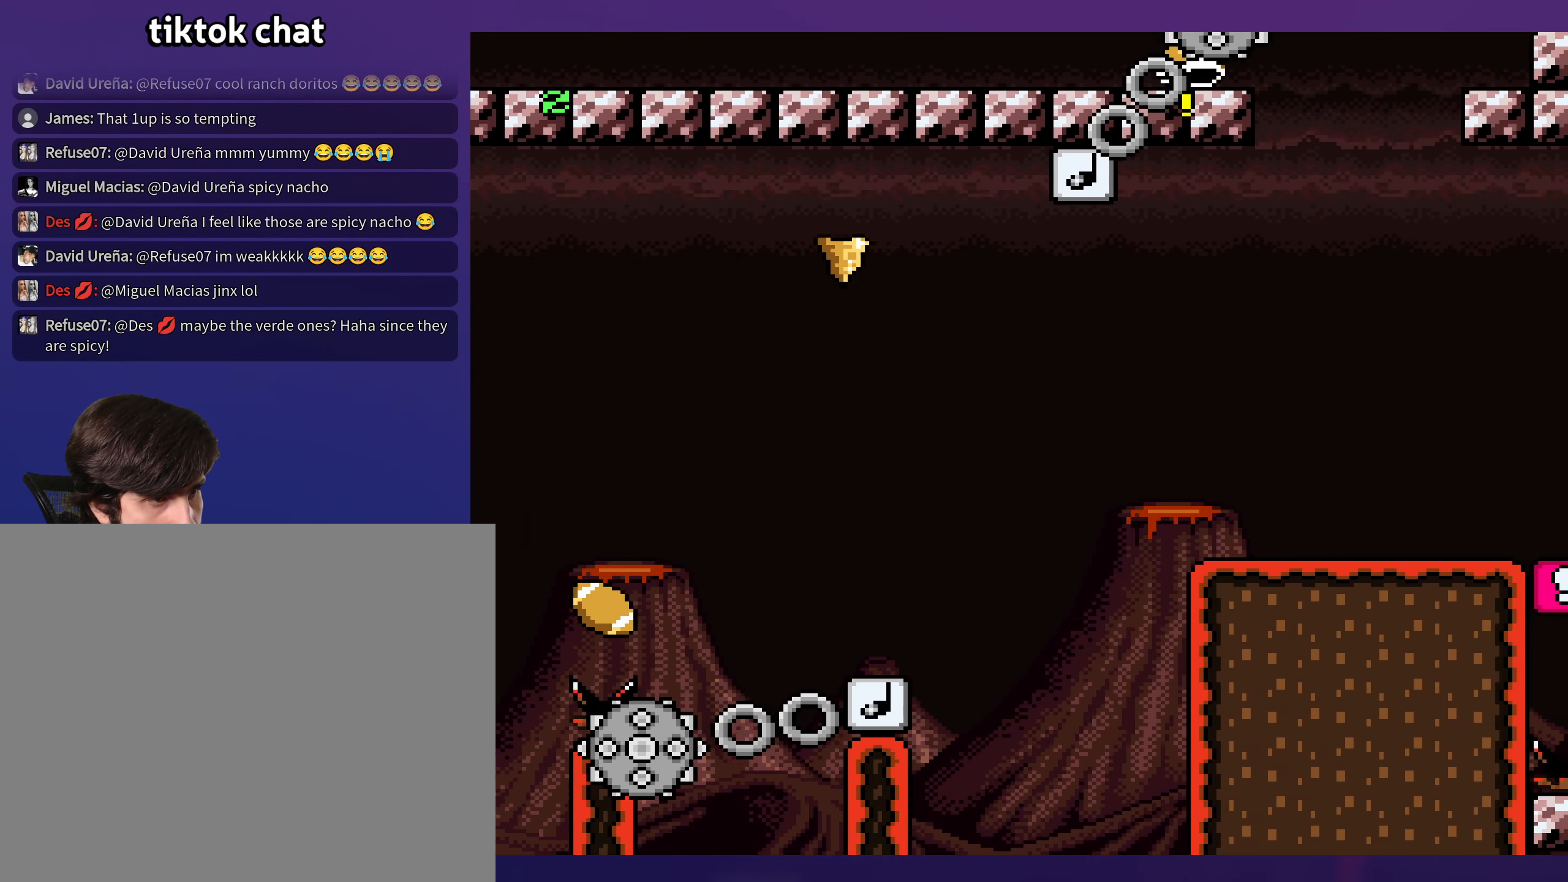
{"buttons": ["X", "DPAD_RIGHT"], "events": [[317, "DPAD_LEFT", "up"], [317, "DPAD_UP", "down"], [333, "DPAD_RIGHT", "down"], [333, "DPAD_UP", "up"]]}
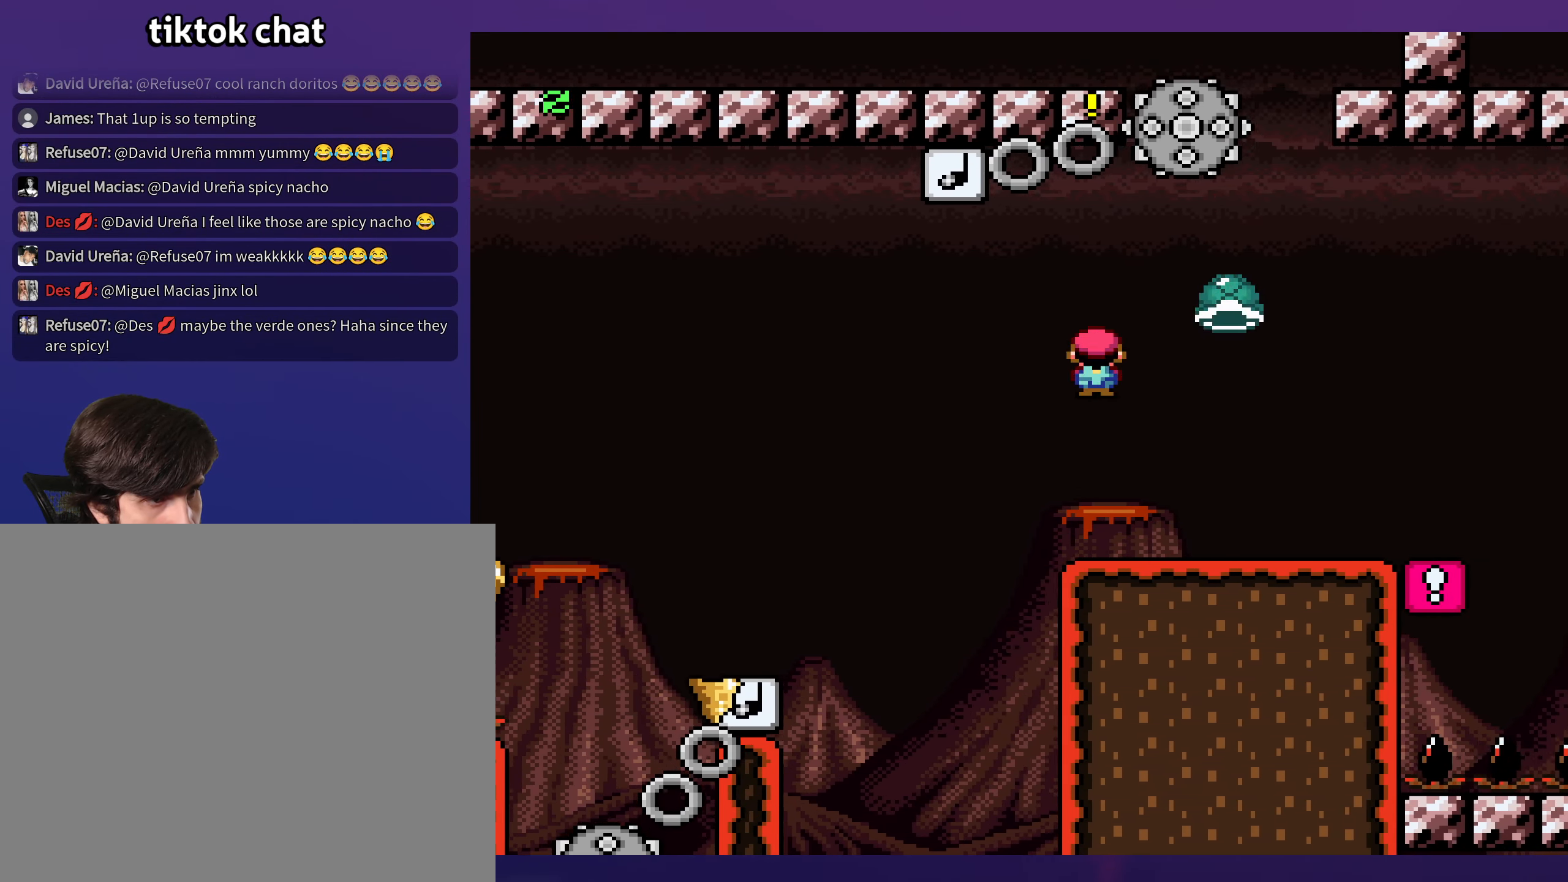
{"buttons": ["X", "DPAD_RIGHT"], "events": [[217, "DPAD_LEFT", "down"], [217, "DPAD_RIGHT", "up"], [367, "DPAD_LEFT", "up"], [400, "DPAD_RIGHT", "down"]]}
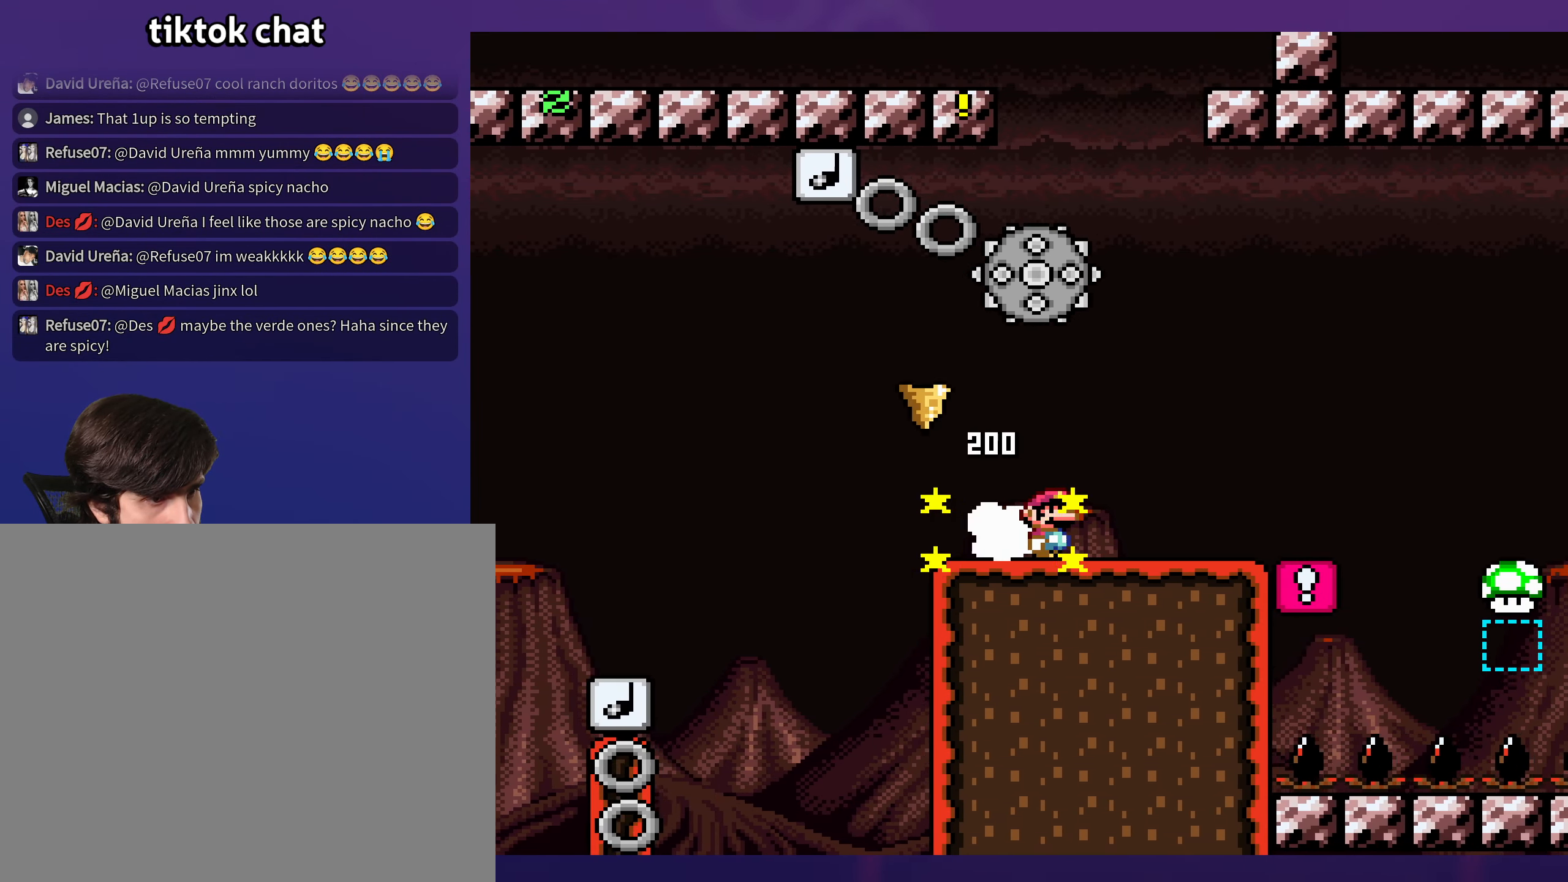
{"buttons": ["X", "DPAD_LEFT"], "events": [[350, "DPAD_RIGHT", "up"], [384, "DPAD_LEFT", "down"]]}
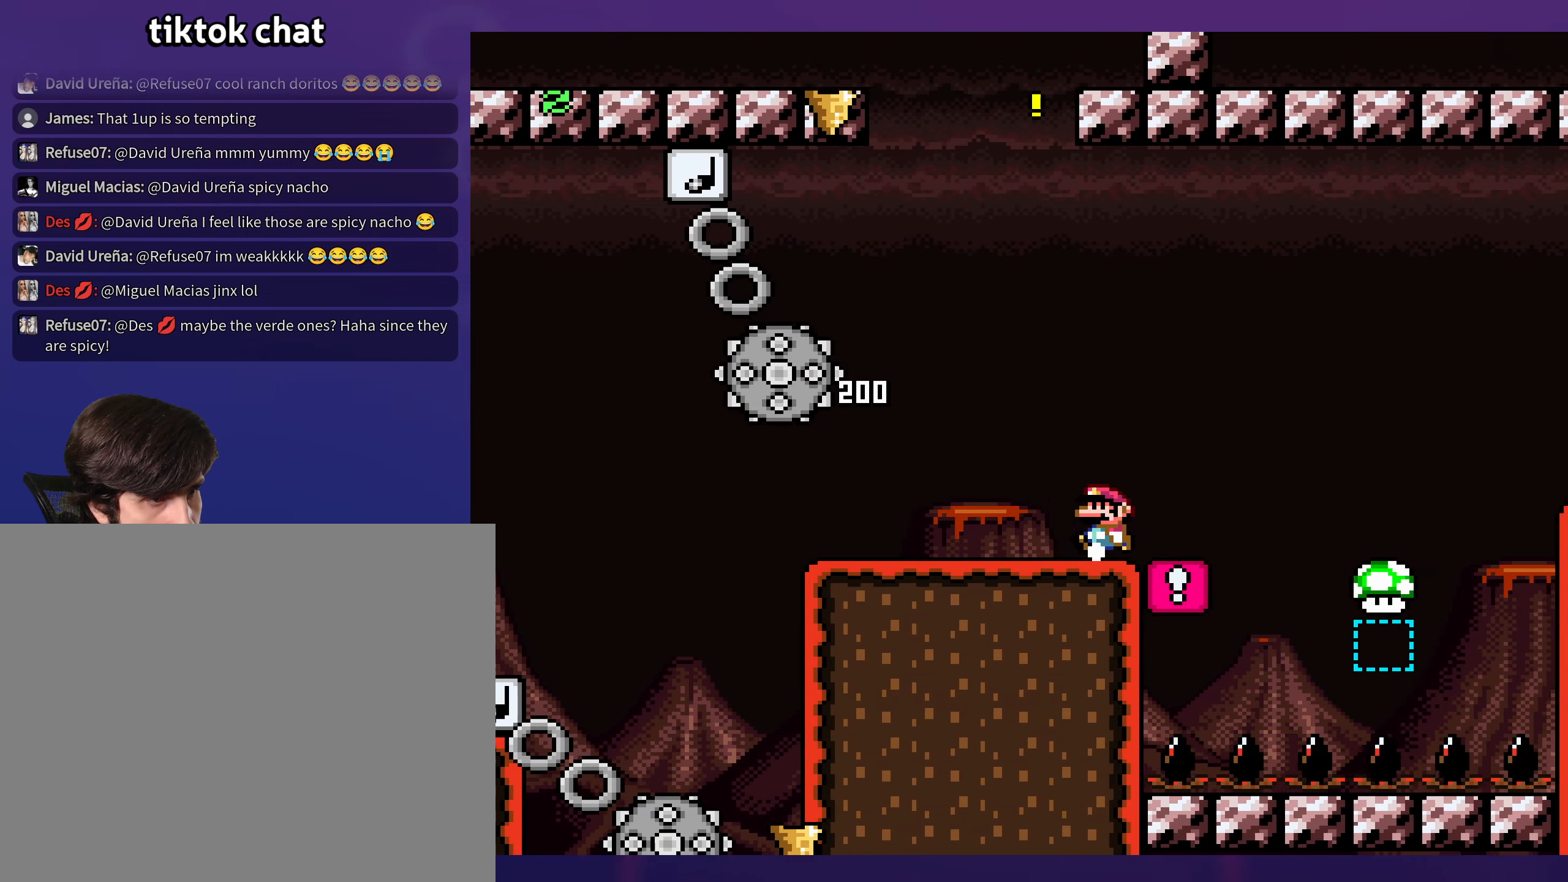
{"buttons": ["Y", "DPAD_RIGHT"], "events": [[67, "X", "up"], [84, "DPAD_LEFT", "up"], [100, "Y", "down"], [467, "DPAD_RIGHT", "down"]]}
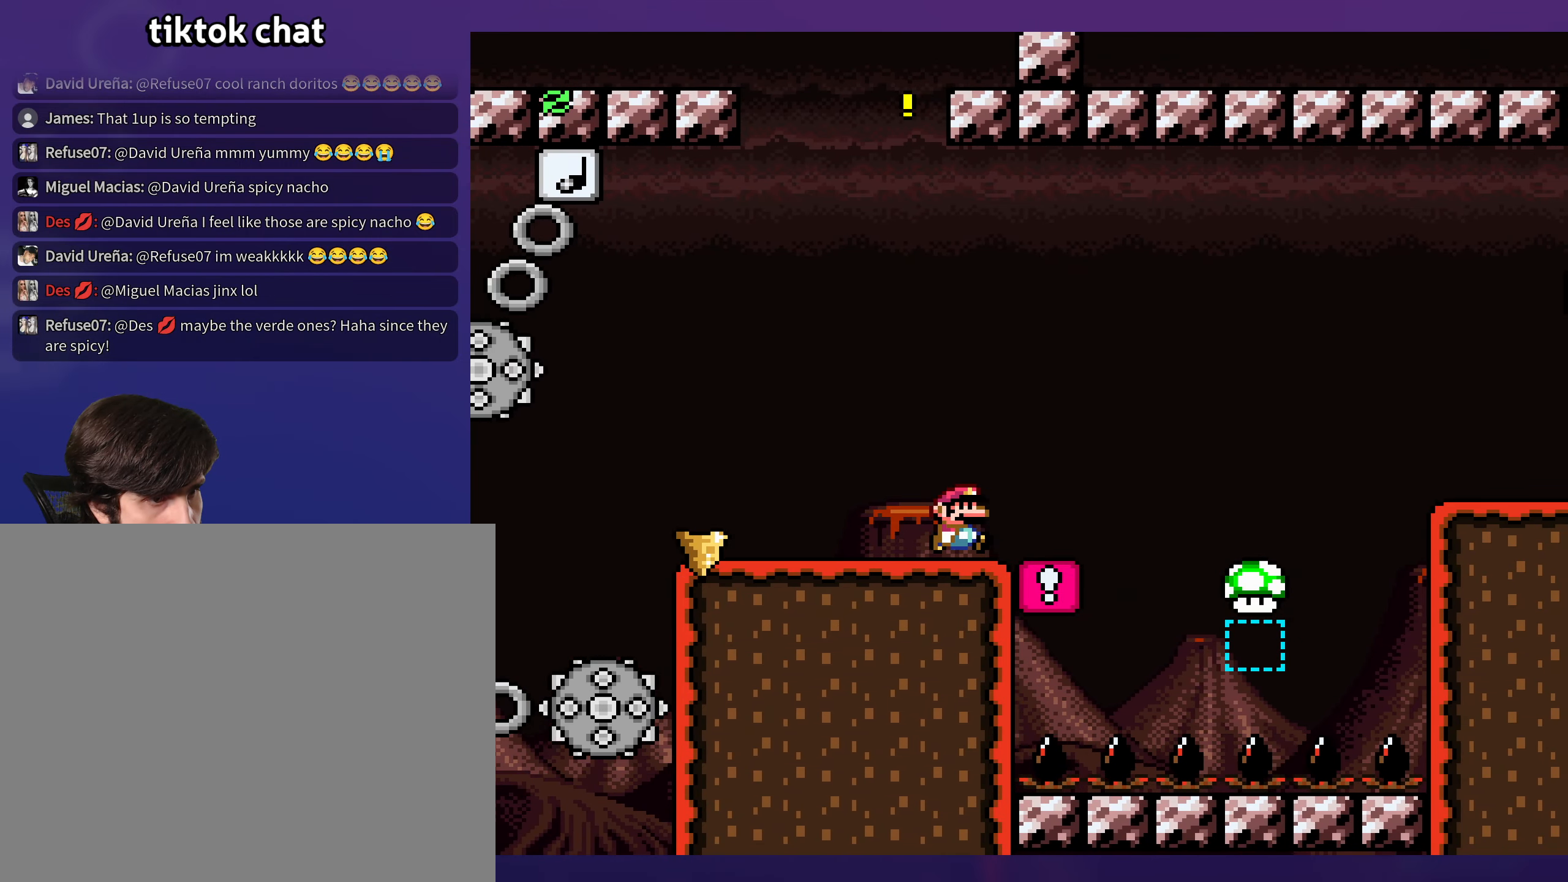
{"buttons": ["B", "Y", "DPAD_RIGHT"], "events": [[300, "B", "down"]]}
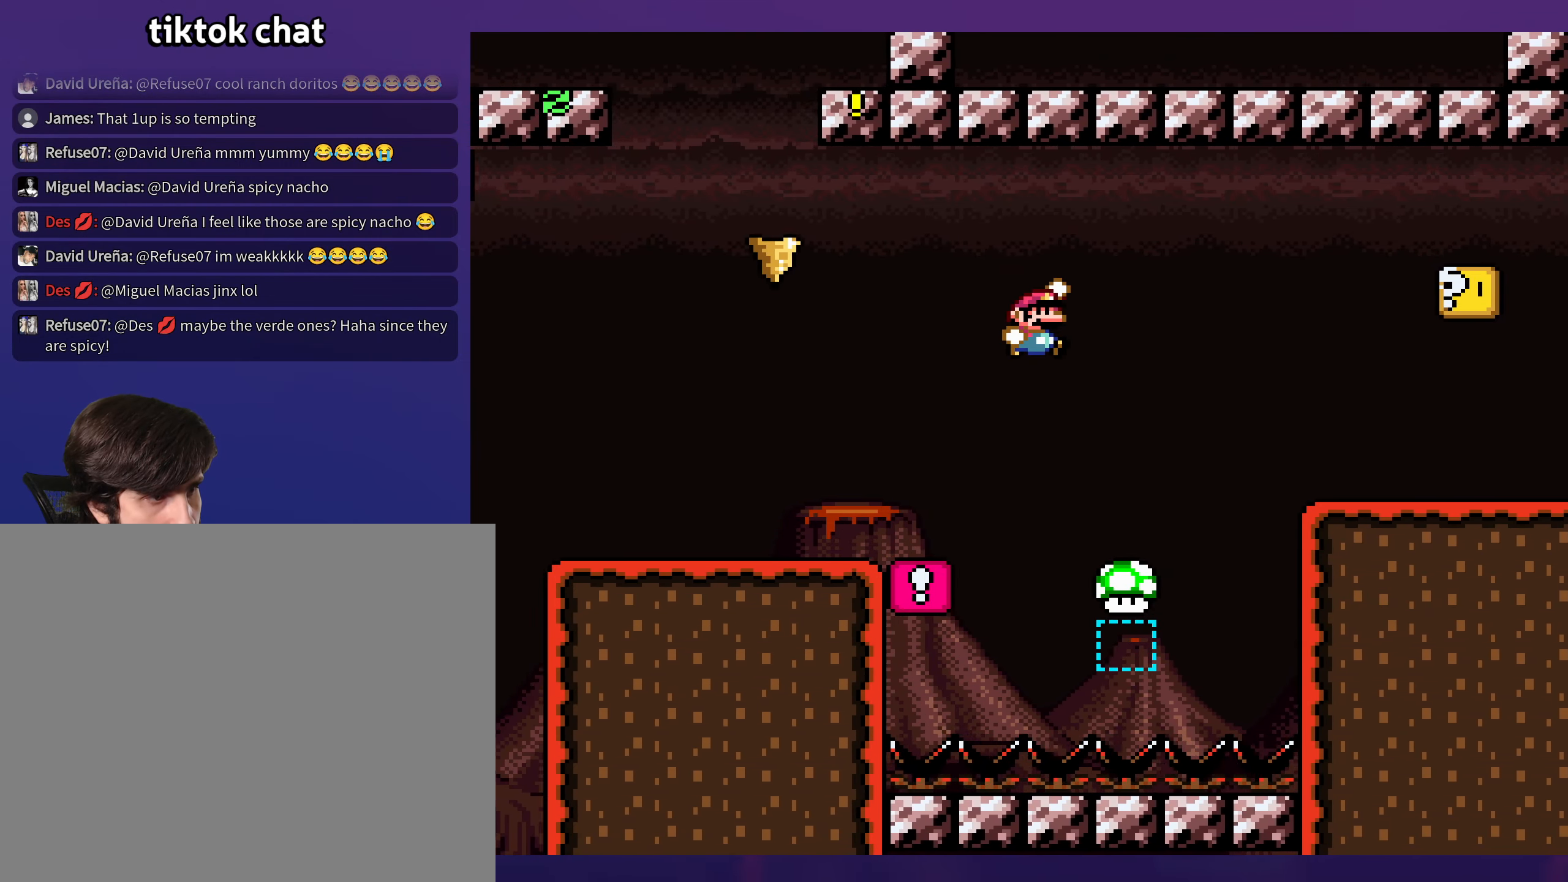
{"buttons": ["Y", "DPAD_RIGHT"], "events": [[200, "B", "up"]]}
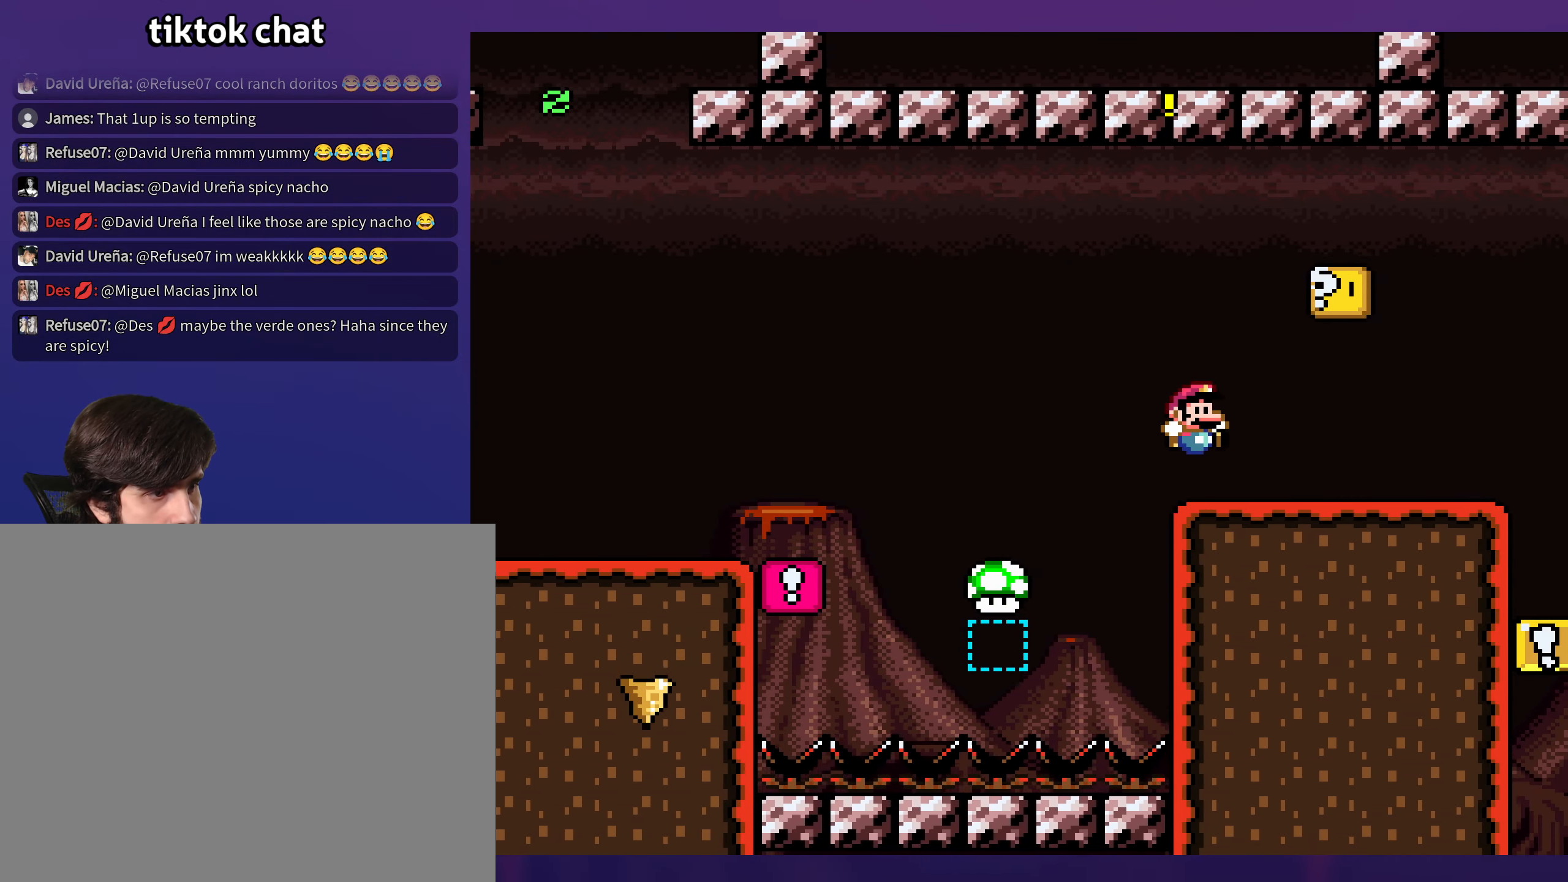
{"buttons": ["Y"], "events": [[150, "B", "down"], [200, "DPAD_RIGHT", "up"], [234, "DPAD_LEFT", "down"], [284, "B", "up"], [450, "DPAD_LEFT", "up"], [467, "DPAD_UP", "down"], [500, "DPAD_UP", "up"]]}
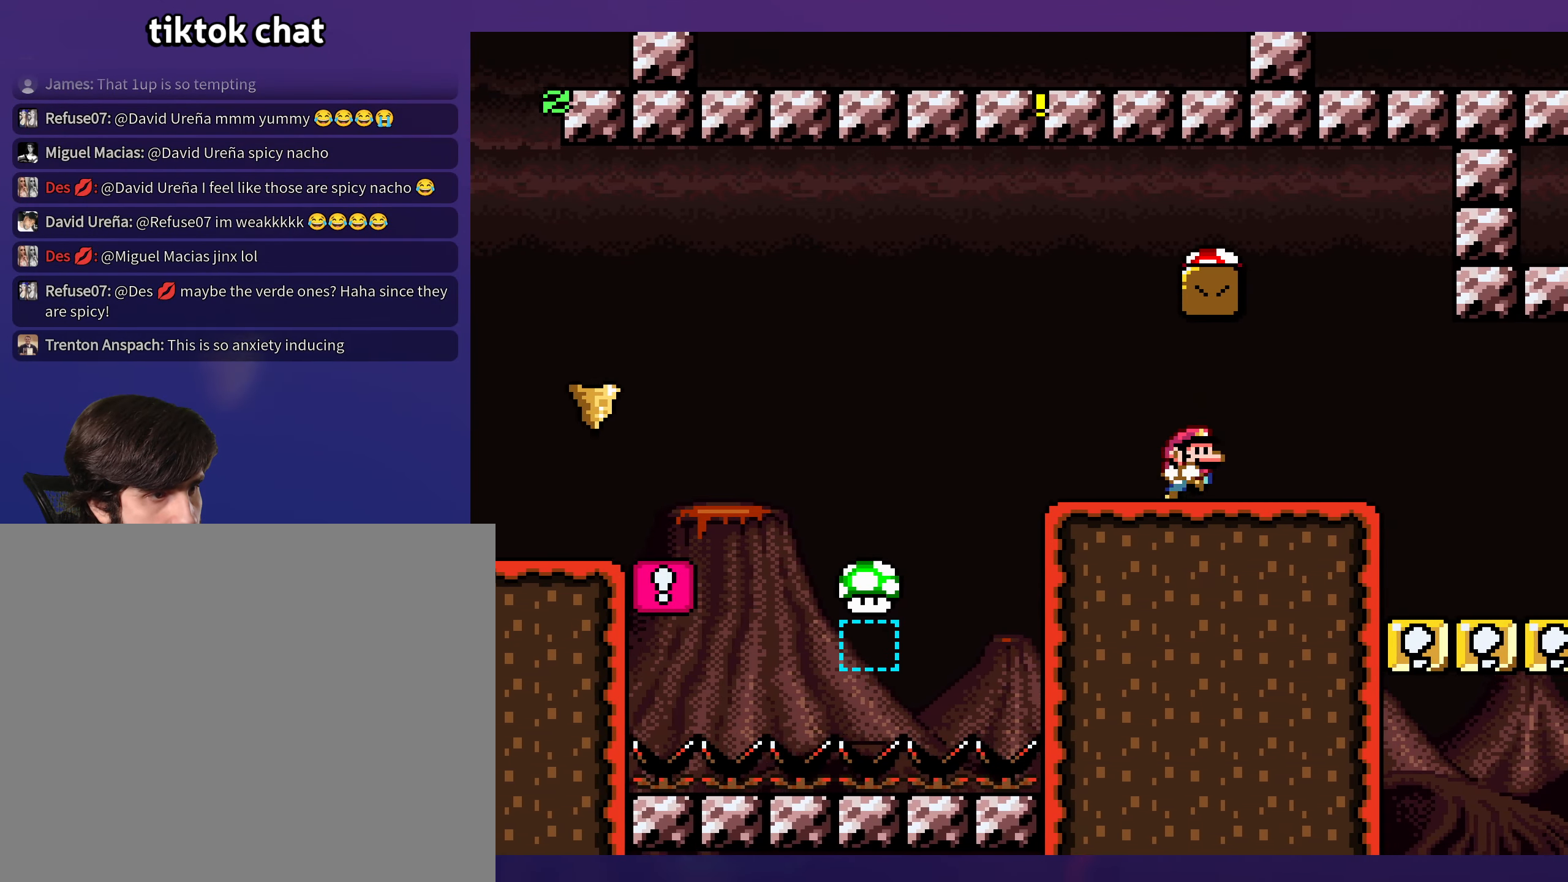
{"buttons": ["B", "Y", "DPAD_LEFT"], "events": [[17, "DPAD_RIGHT", "down"], [250, "B", "down"], [300, "DPAD_RIGHT", "up"], [317, "DPAD_LEFT", "down"]]}
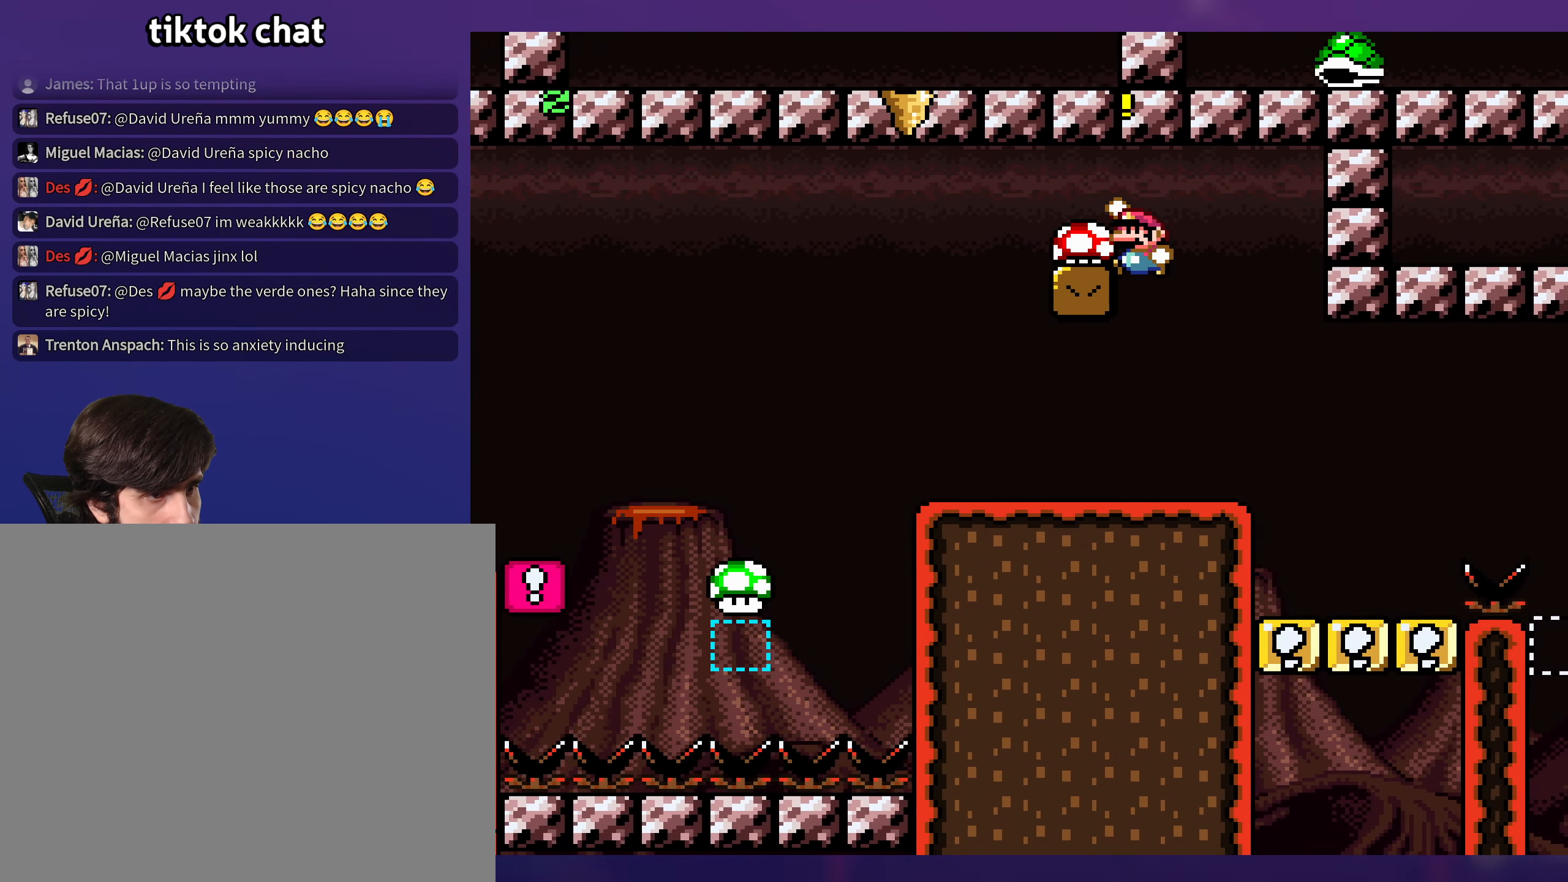
{"buttons": ["Y", "DPAD_RIGHT"], "events": [[67, "DPAD_LEFT", "up"], [334, "B", "up"], [350, "DPAD_RIGHT", "down"]]}